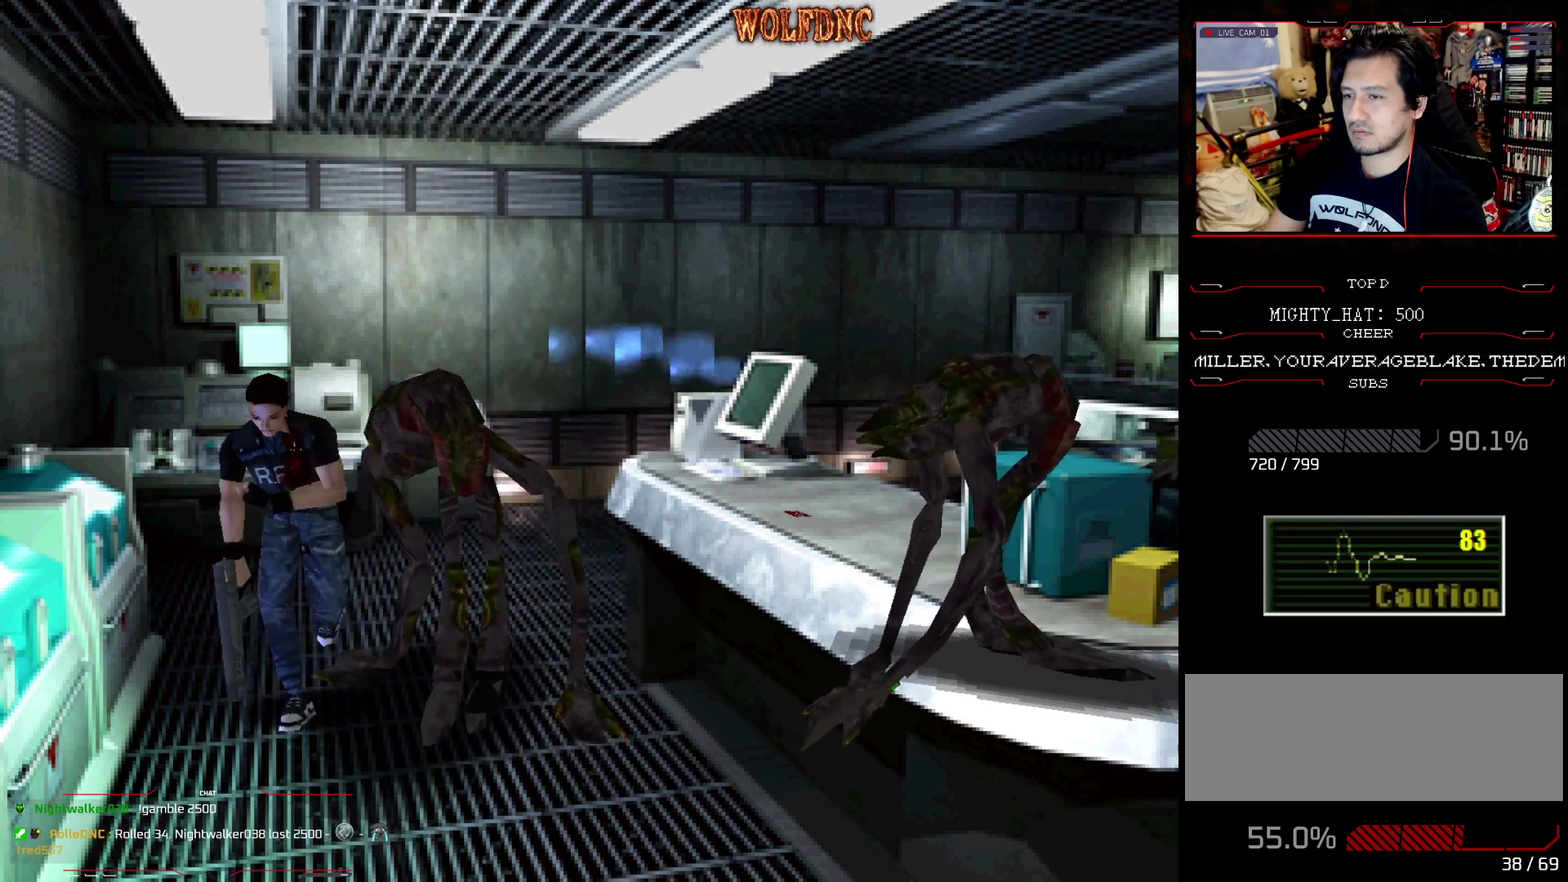
Gameplay with a controller (PlayStation layout); each line is a JSON object with the inputs held at the frame after it. "events" lists button and stick changes between this image and that frame as [ms after this image, input, new state], when the widget could be followed in between. Not read: L3 R3 other_buttons.
{"buttons": ["DPAD_LEFT"], "events": [[383, "DPAD_UP", "up"], [383, "SQUARE", "up"]]}
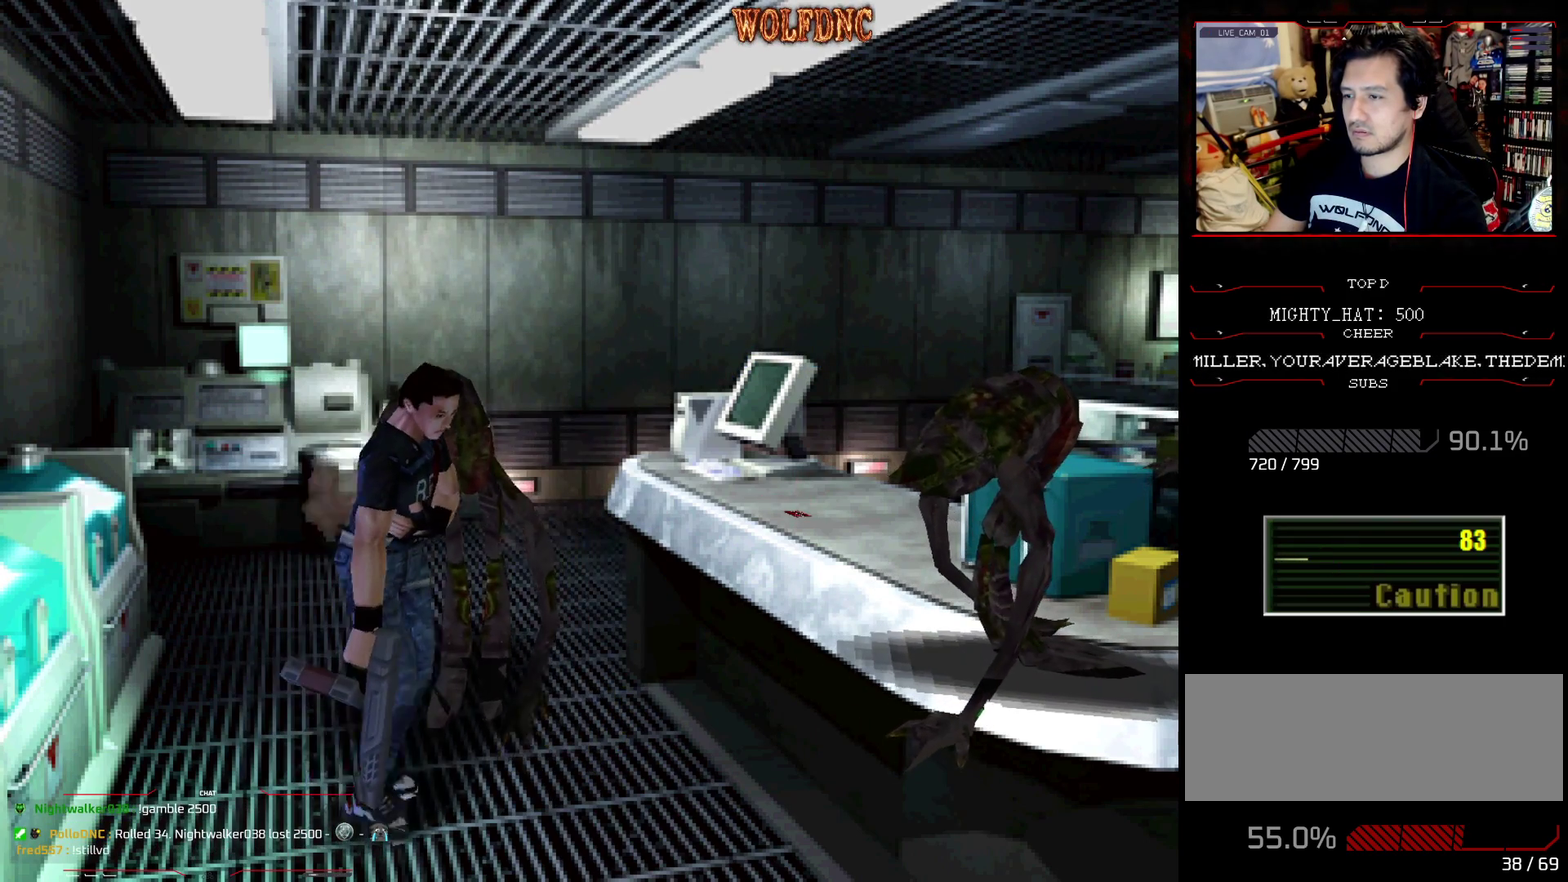
{"buttons": ["CROSS", "SQUARE", "DPAD_UP"], "events": [[217, "DPAD_UP", "down"], [217, "SQUARE", "down"], [351, "CROSS", "down"], [484, "DPAD_LEFT", "up"]]}
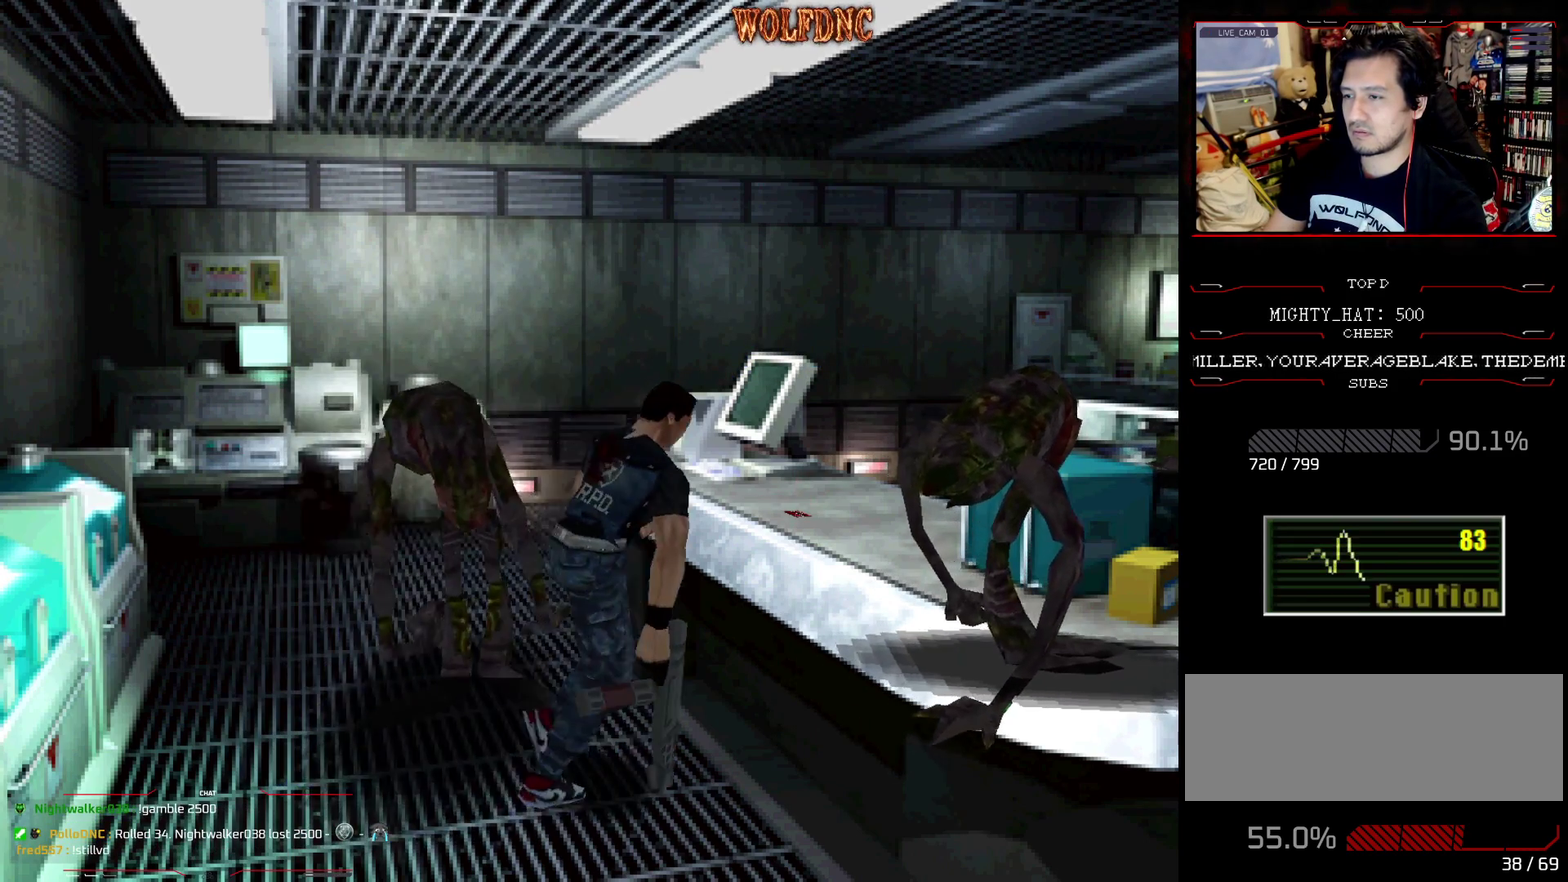
{"buttons": ["CROSS"], "events": [[33, "DPAD_UP", "up"], [83, "DPAD_RIGHT", "down"], [183, "SQUARE", "up"], [217, "DPAD_RIGHT", "up"], [317, "CROSS", "up"], [417, "CROSS", "down"]]}
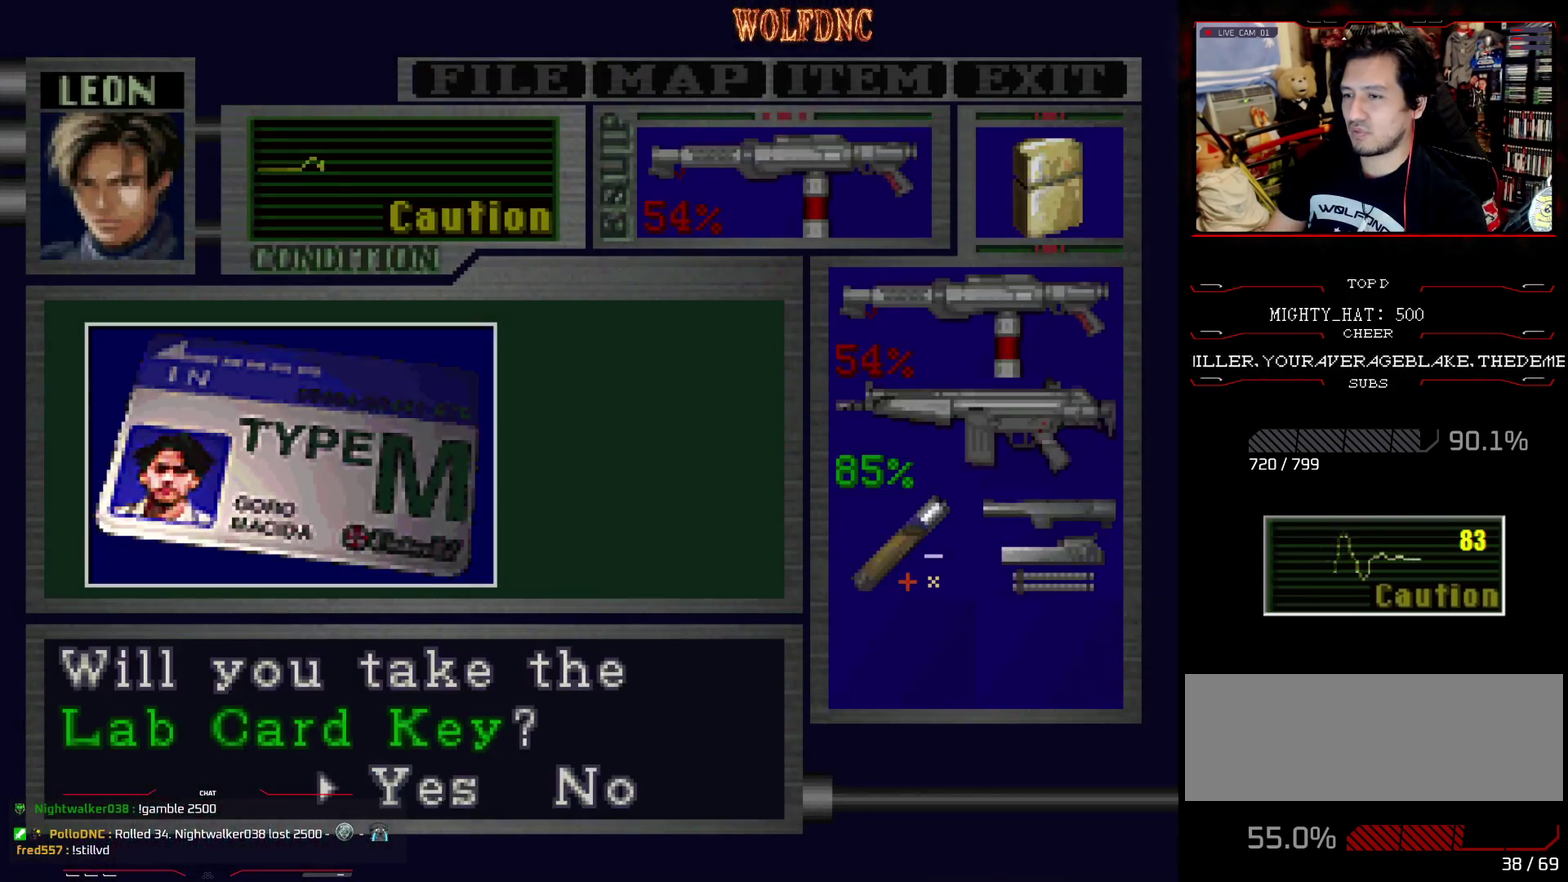
{"buttons": [], "events": [[150, "CROSS", "up"], [234, "CROSS", "down"], [334, "CROSS", "up"]]}
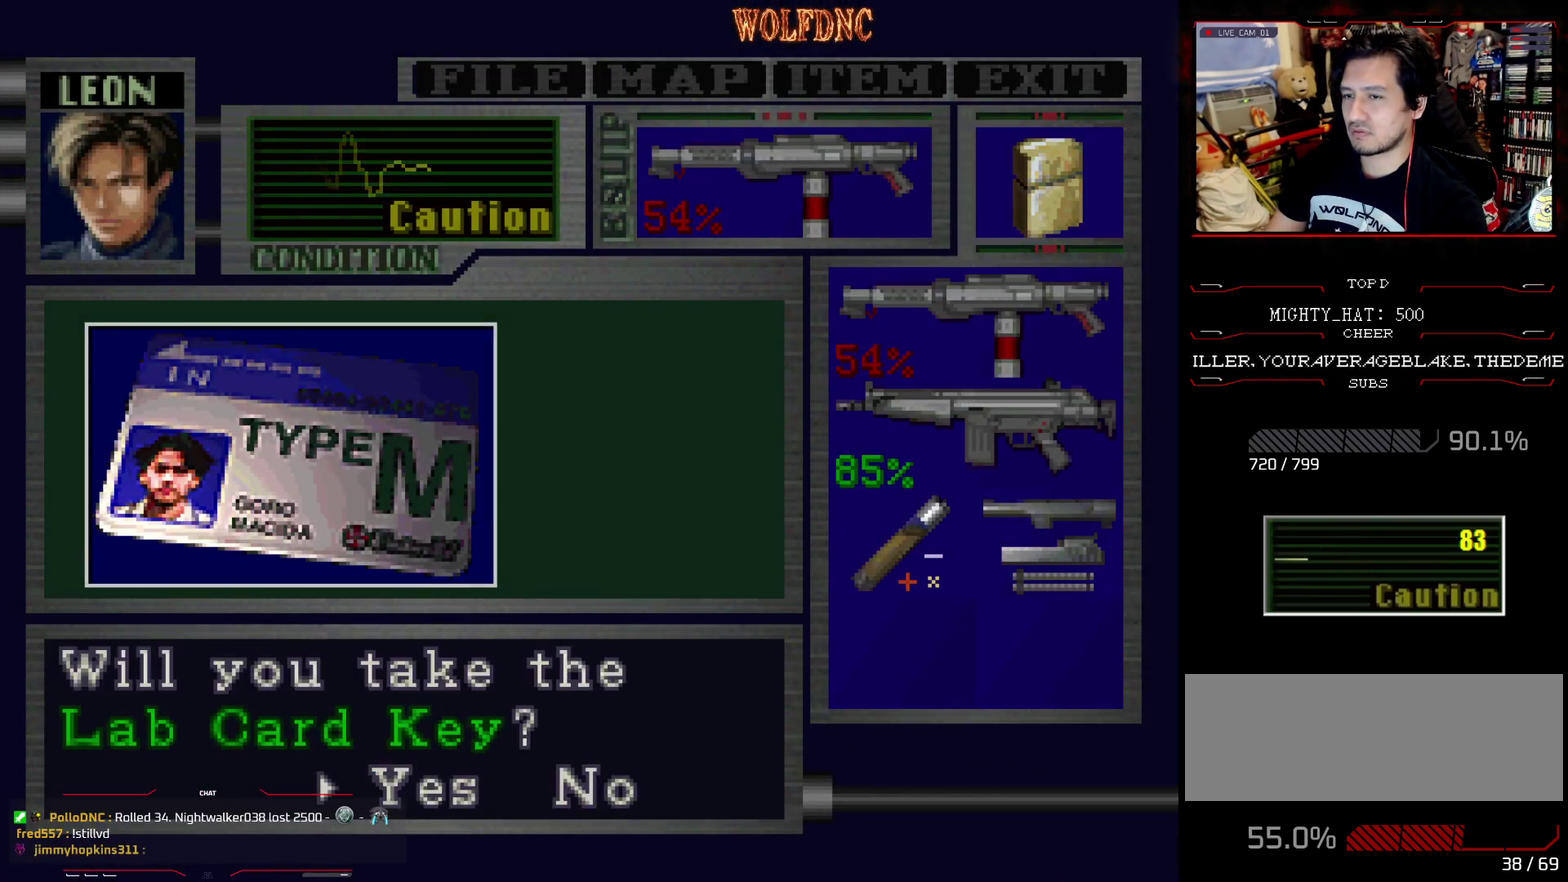
{"buttons": [], "events": [[217, "CROSS", "down"], [350, "CROSS", "up"]]}
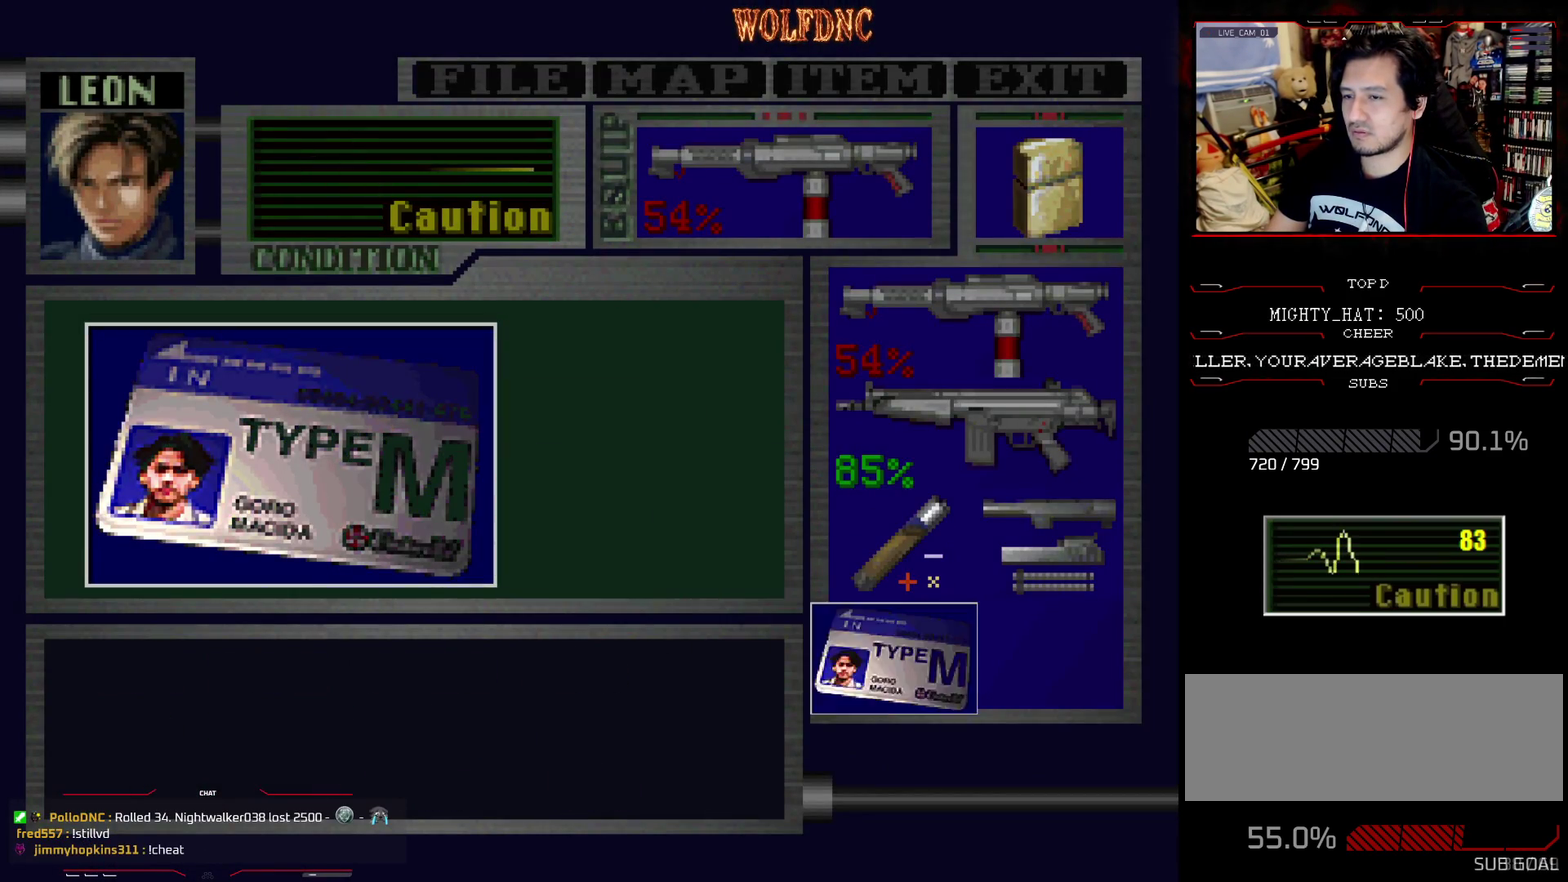
{"buttons": ["DPAD_RIGHT"], "events": [[17, "CROSS", "down"], [17, "DPAD_RIGHT", "down"], [250, "CROSS", "up"], [351, "CROSS", "down"], [484, "CROSS", "up"]]}
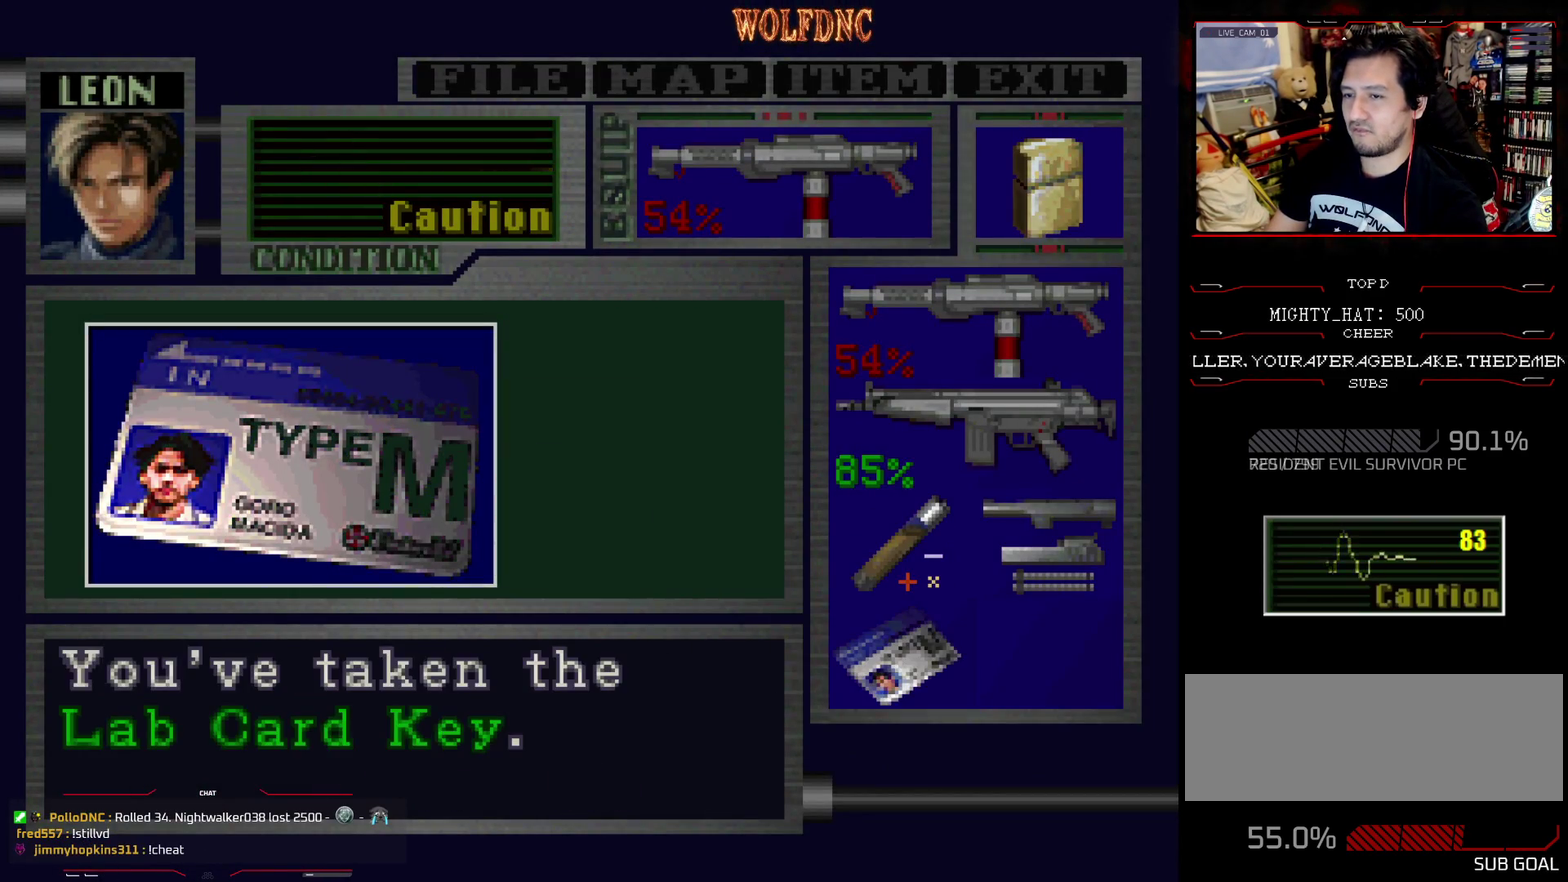
{"buttons": ["DPAD_RIGHT"], "events": [[267, "CROSS", "down"], [417, "CROSS", "up"]]}
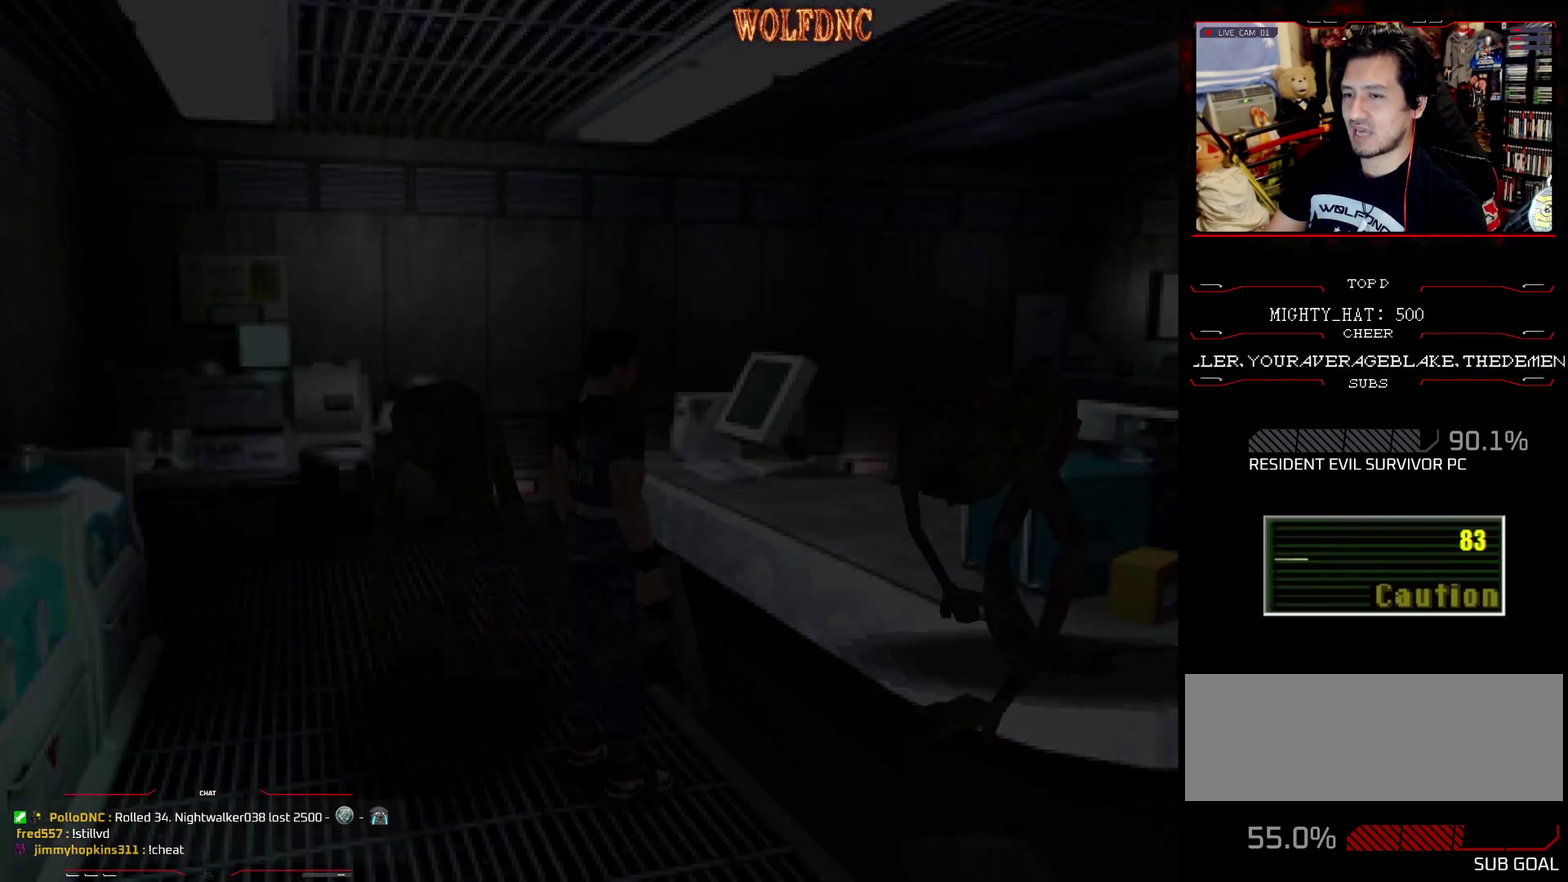
{"buttons": ["DPAD_RIGHT"], "events": []}
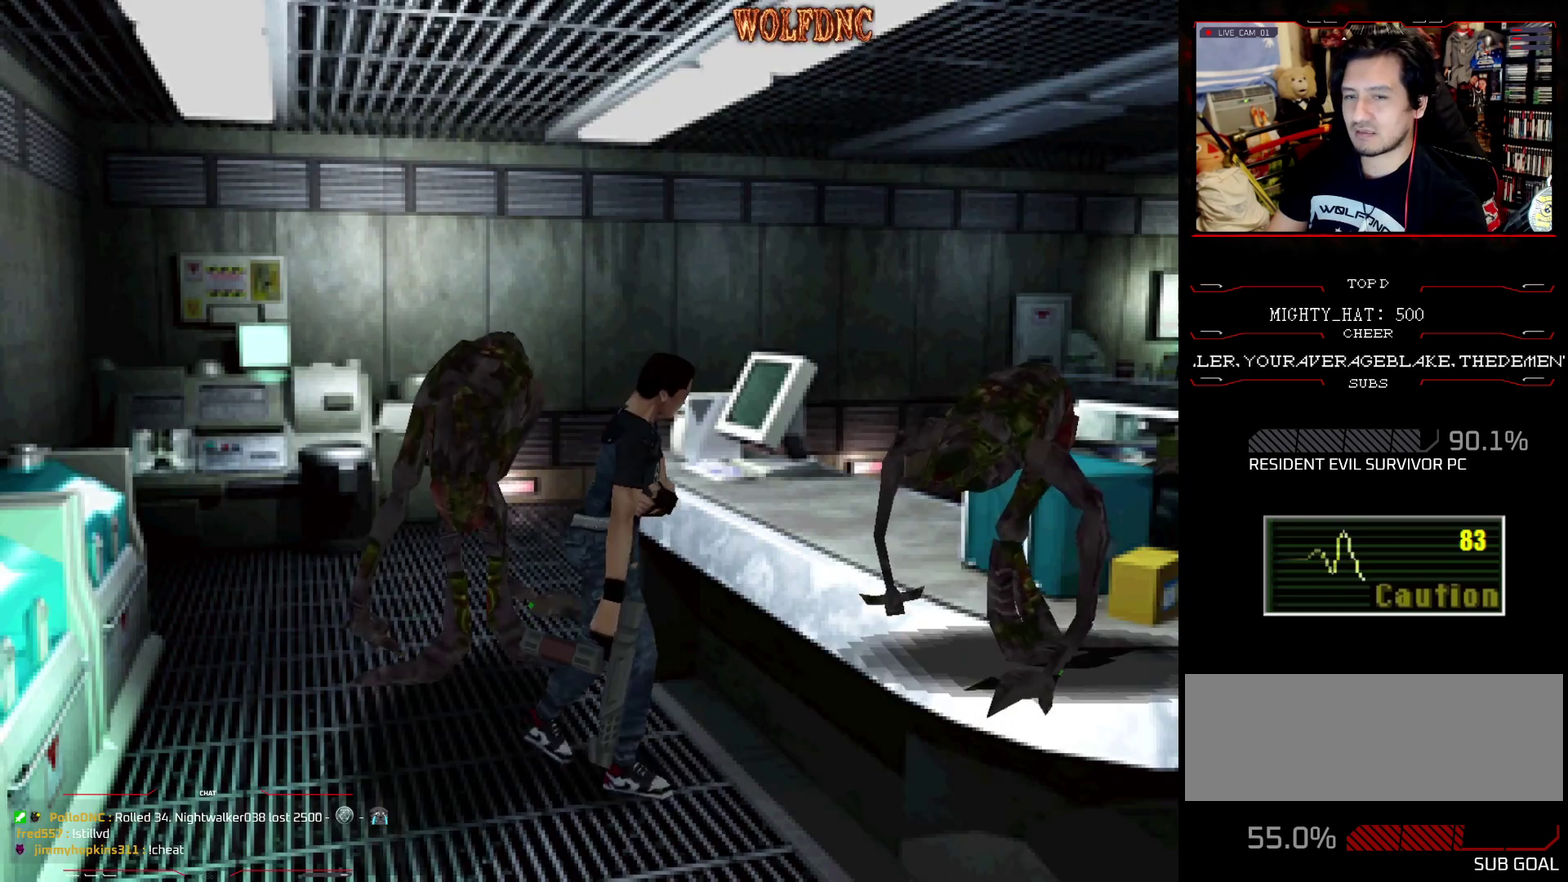
{"buttons": ["SQUARE", "DPAD_UP", "DPAD_RIGHT"], "events": [[66, "SQUARE", "down"], [167, "DPAD_UP", "down"]]}
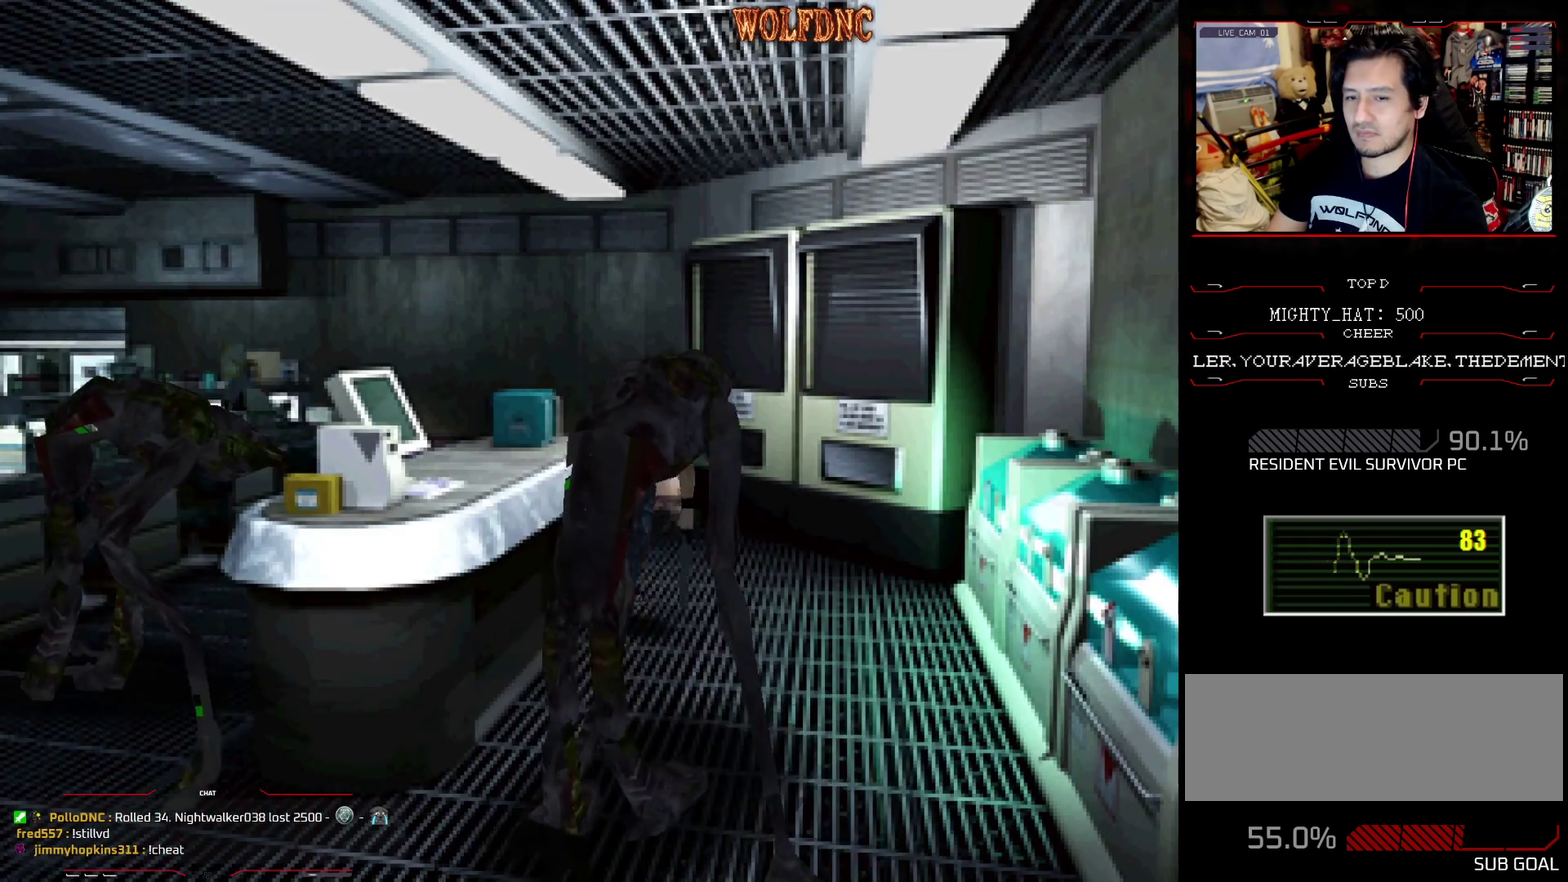
{"buttons": ["SQUARE", "DPAD_UP"], "events": [[34, "DPAD_RIGHT", "up"], [267, "DPAD_LEFT", "down"], [451, "DPAD_LEFT", "up"]]}
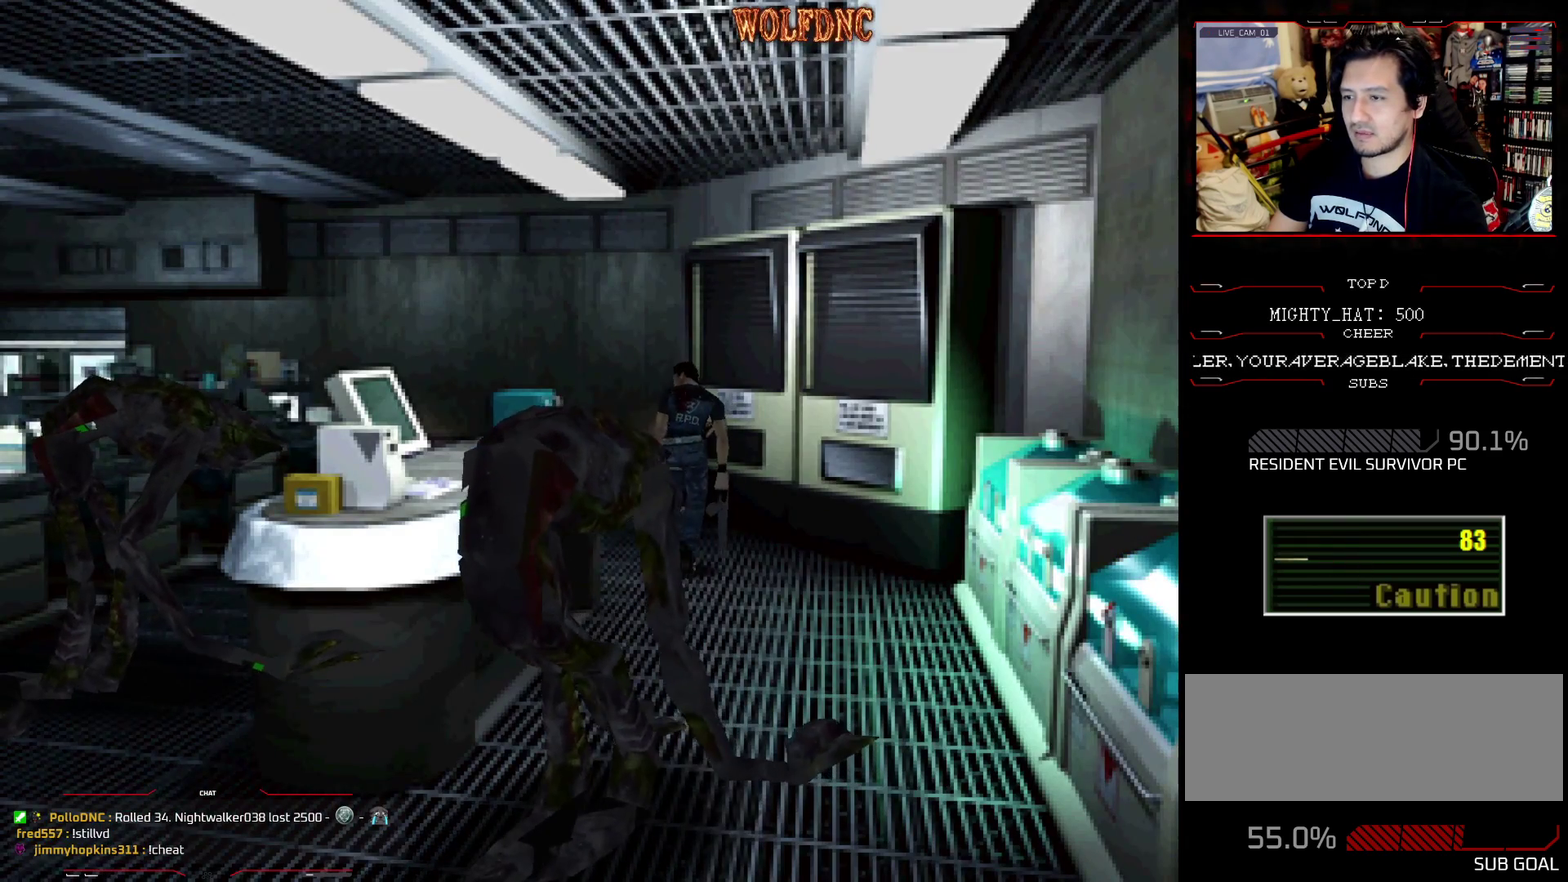
{"buttons": ["SQUARE", "DPAD_UP"], "events": [[100, "DPAD_LEFT", "down"], [434, "DPAD_LEFT", "up"]]}
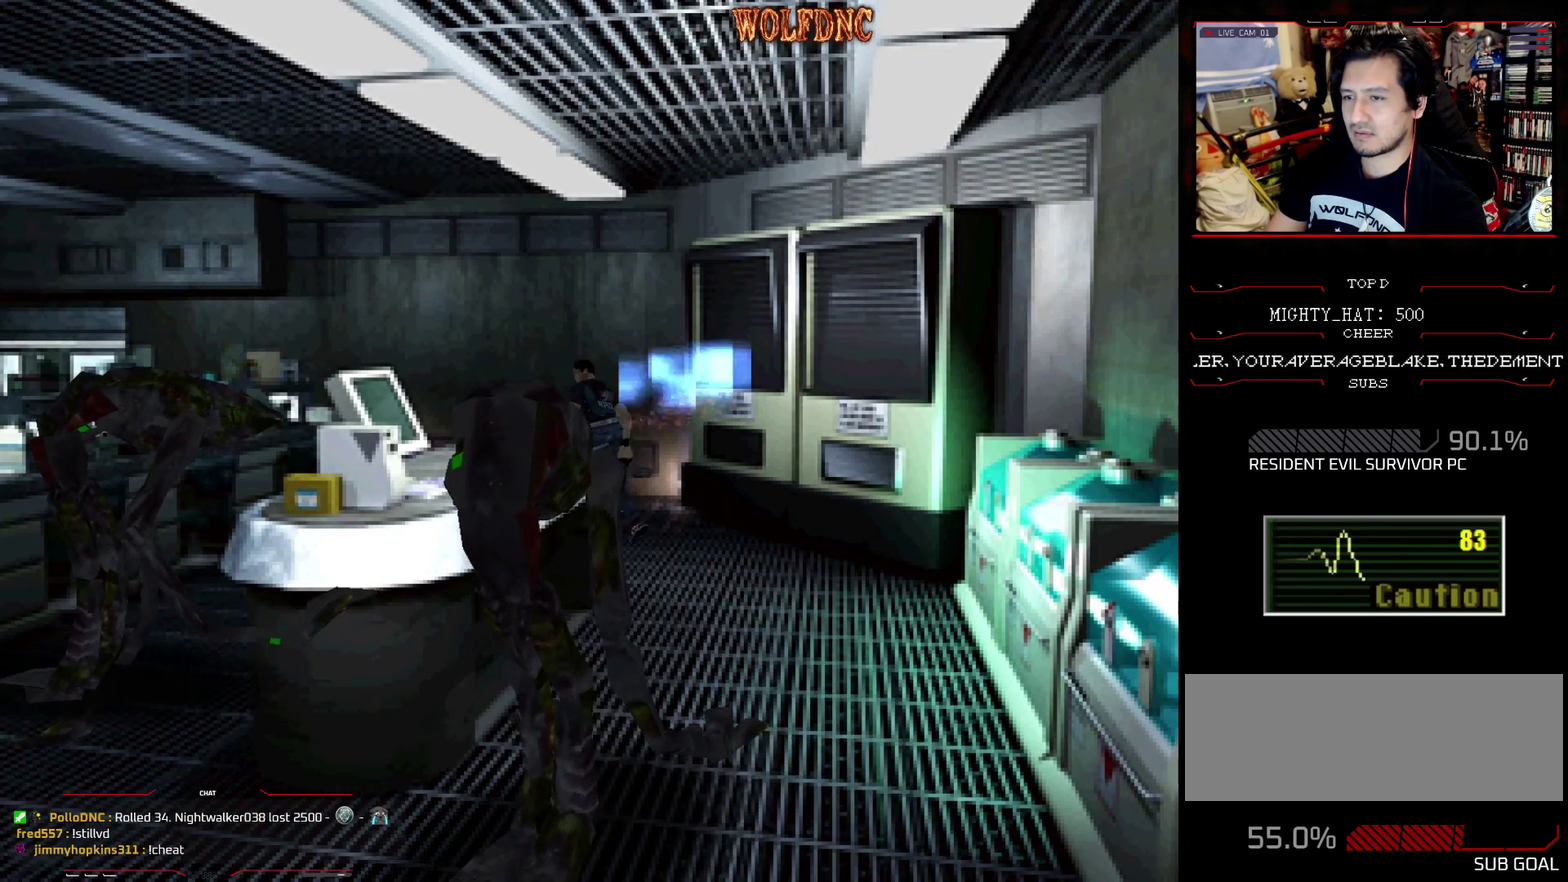
{"buttons": ["SQUARE", "DPAD_UP"], "events": [[250, "DPAD_LEFT", "down"], [351, "DPAD_LEFT", "up"]]}
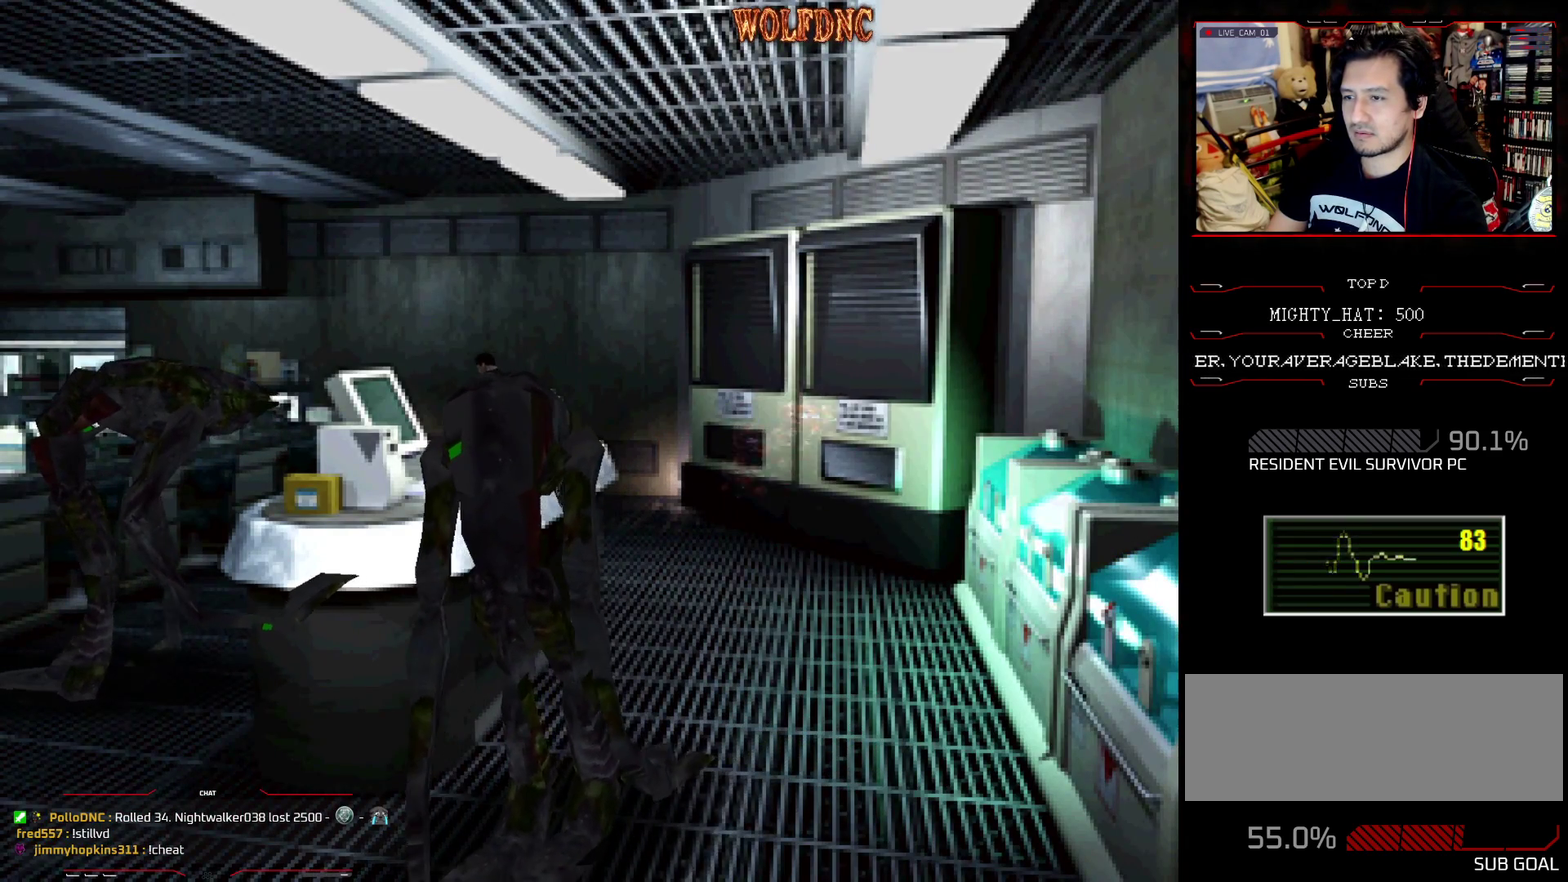
{"buttons": ["SQUARE", "DPAD_UP", "DPAD_LEFT"], "events": [[500, "DPAD_LEFT", "down"]]}
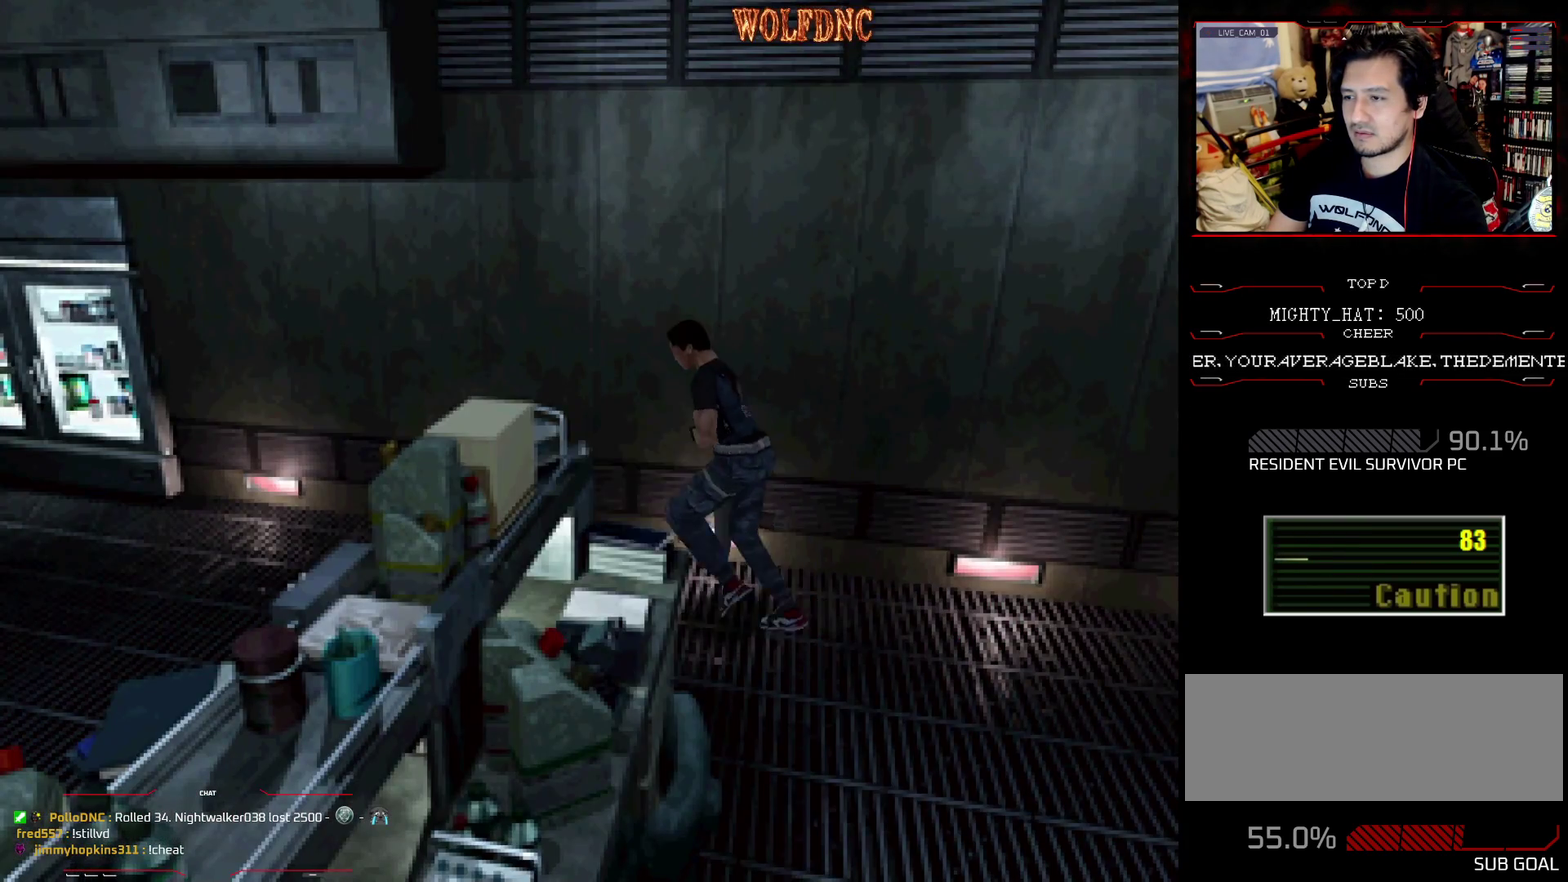
{"buttons": ["SQUARE", "DPAD_UP", "DPAD_LEFT"], "events": [[234, "DPAD_LEFT", "up"], [434, "DPAD_LEFT", "down"]]}
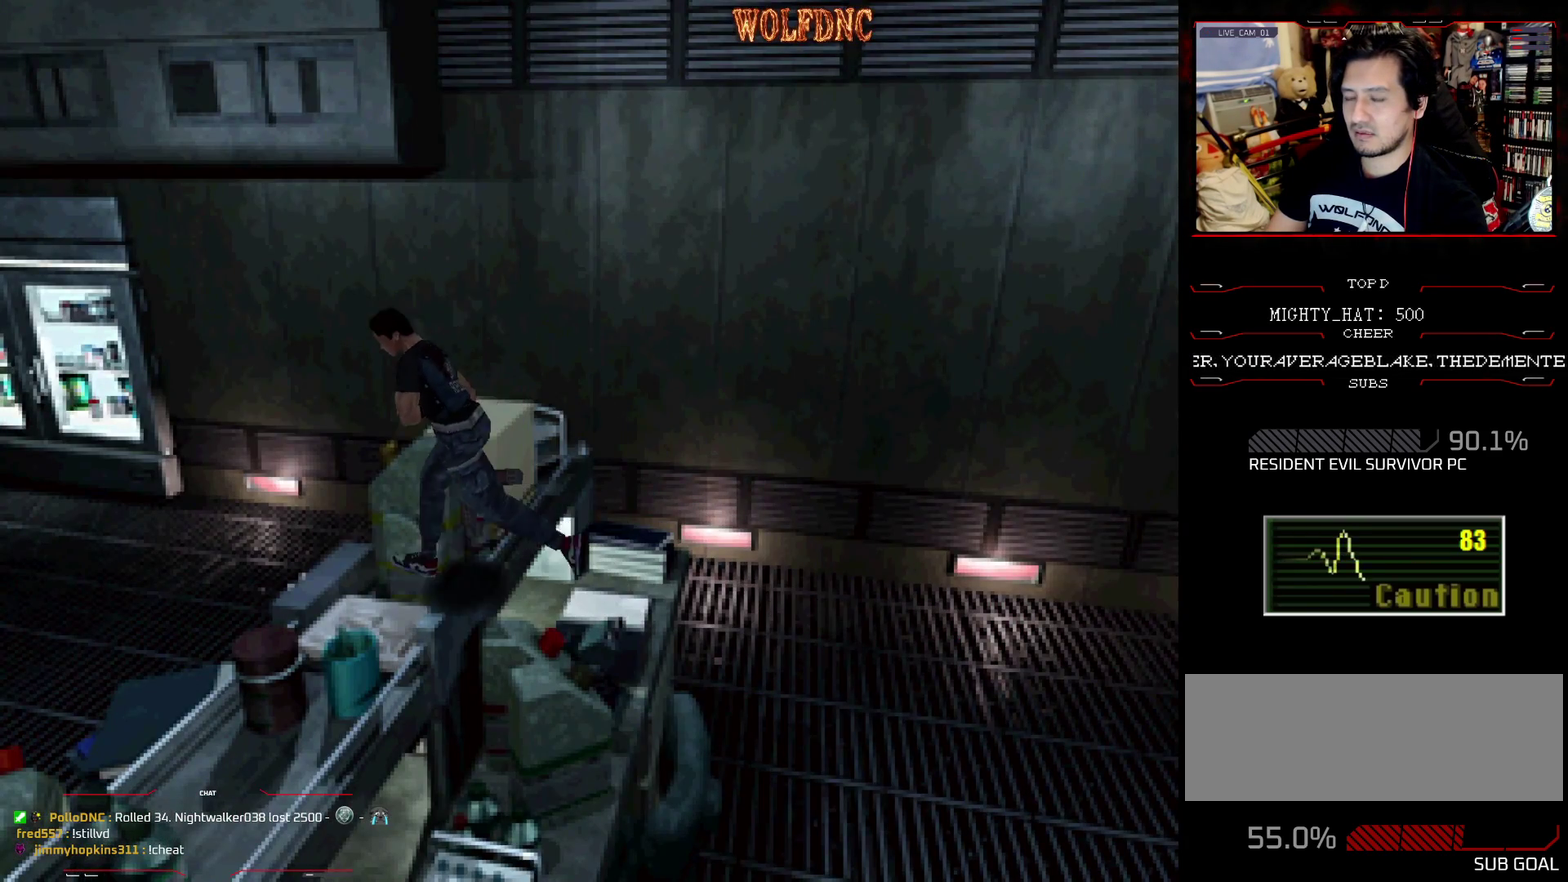
{"buttons": ["SQUARE", "DPAD_UP"], "events": [[117, "DPAD_LEFT", "up"]]}
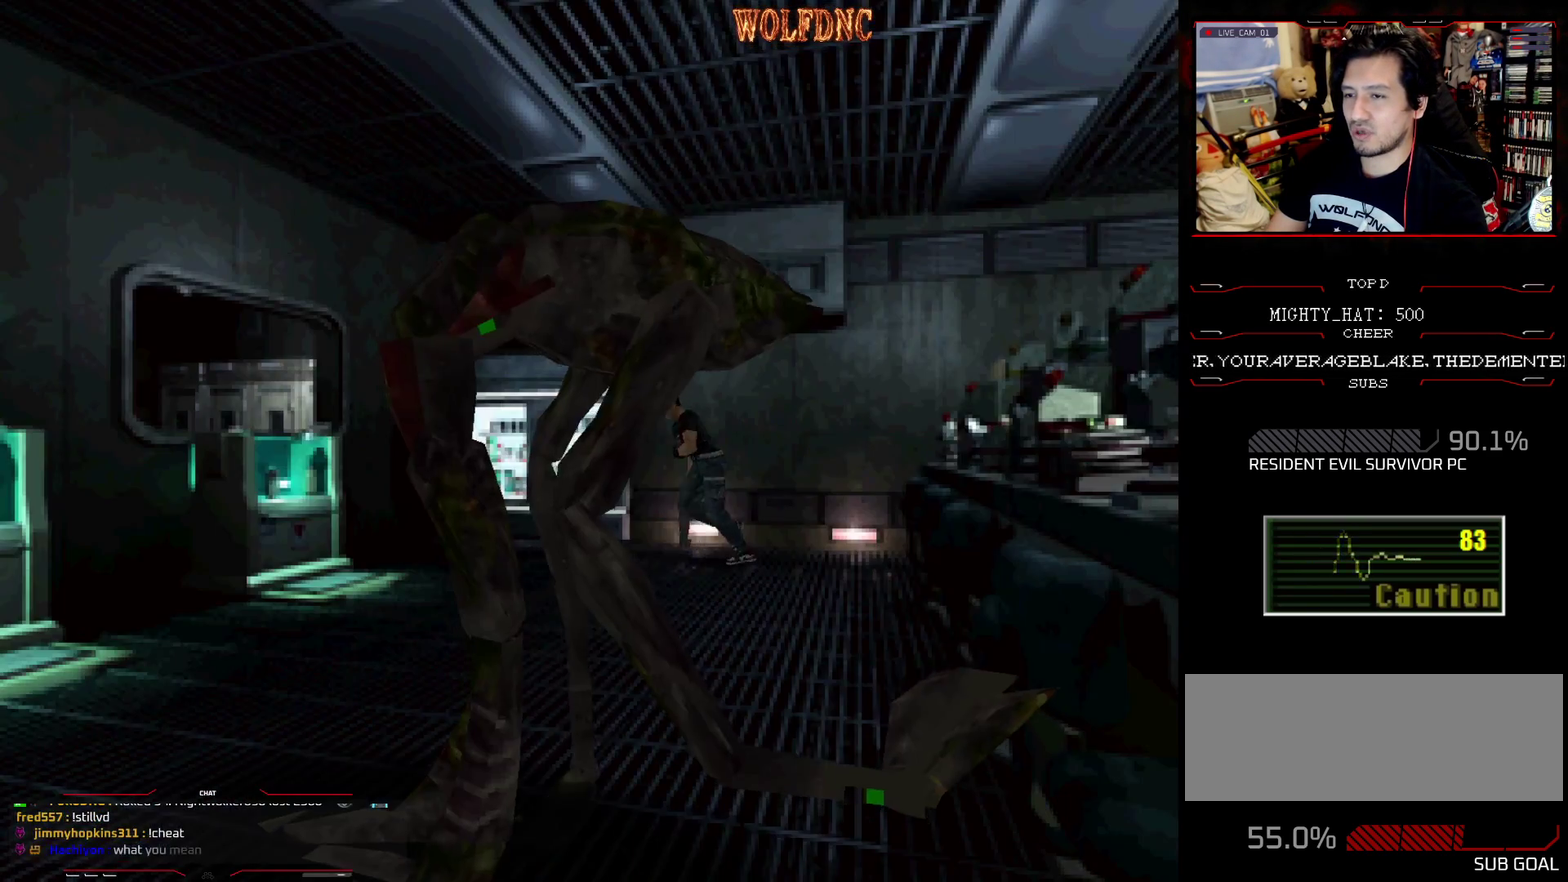
{"buttons": ["SQUARE", "DPAD_UP", "DPAD_LEFT"], "events": [[34, "DPAD_LEFT", "down"], [184, "DPAD_LEFT", "up"], [317, "DPAD_LEFT", "down"]]}
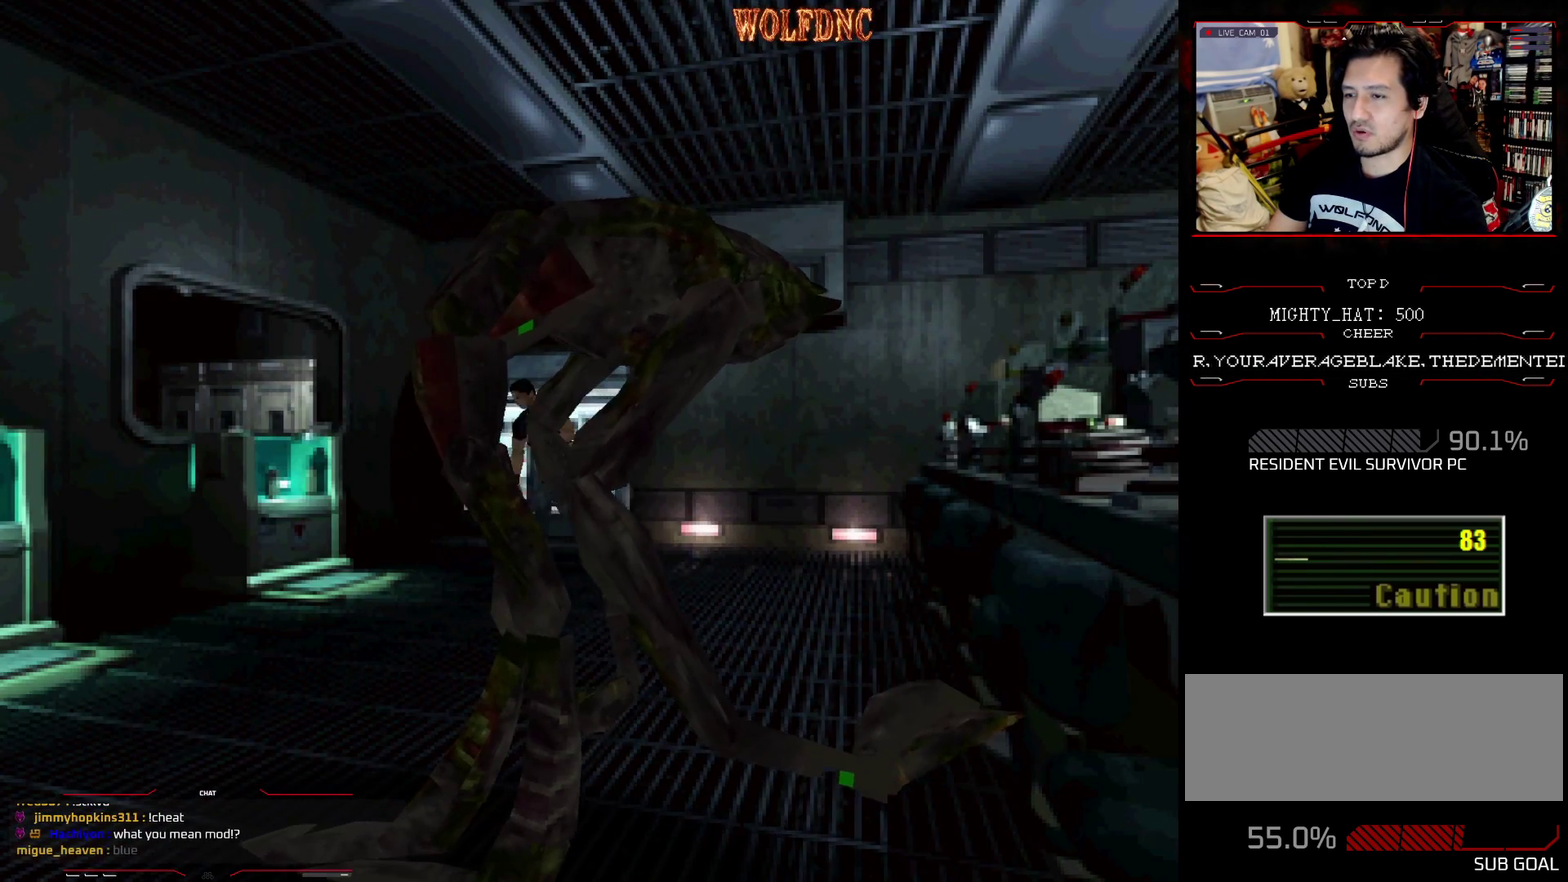
{"buttons": ["SQUARE", "DPAD_UP"], "events": [[100, "DPAD_LEFT", "up"], [383, "DPAD_LEFT", "down"], [467, "DPAD_LEFT", "up"]]}
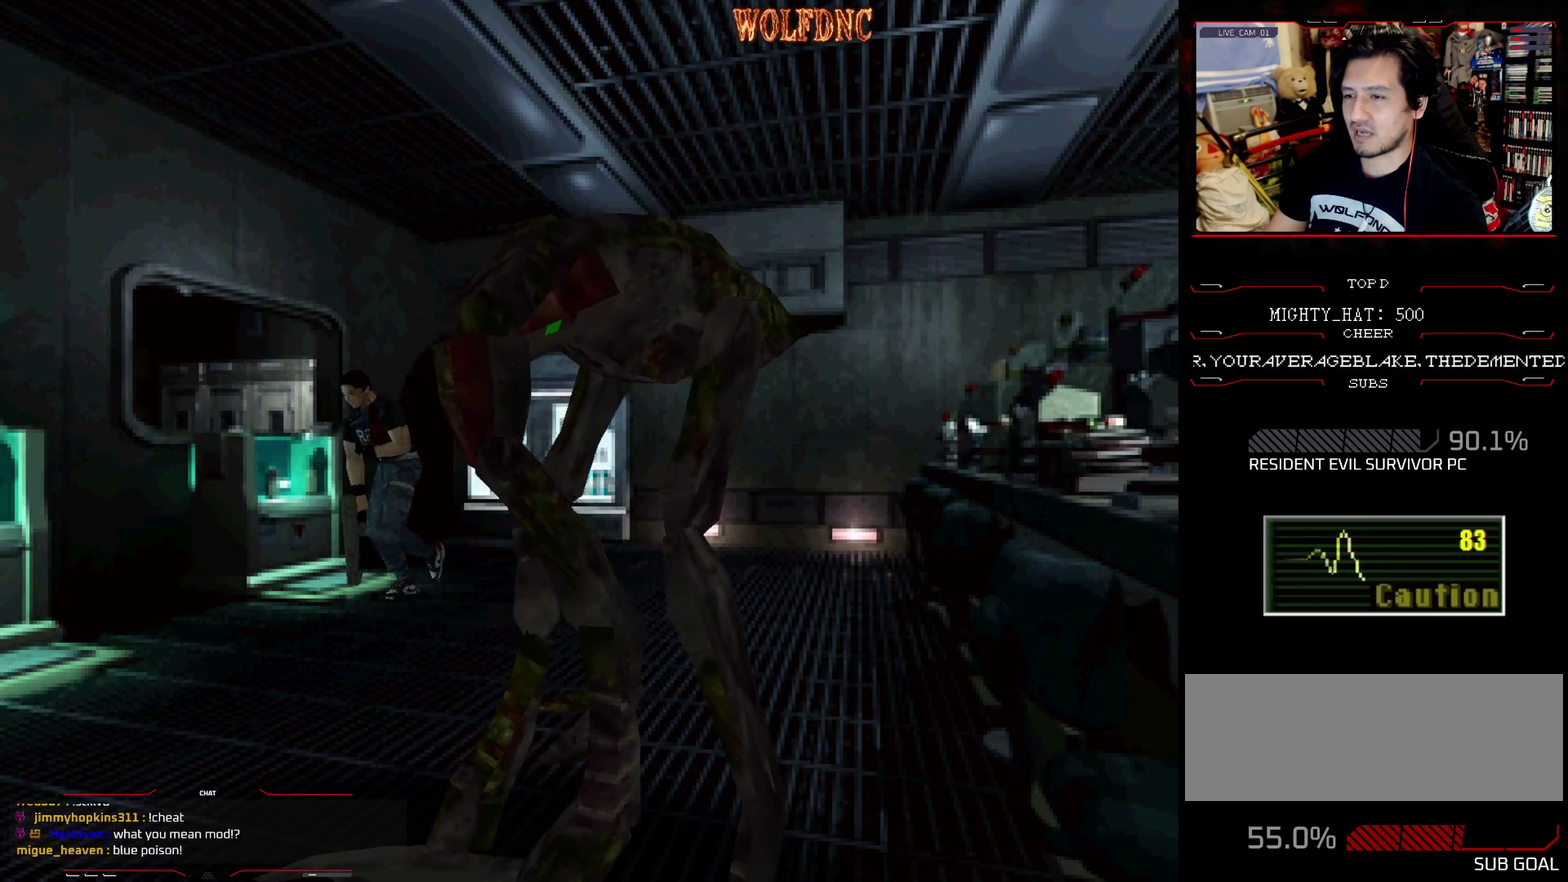
{"buttons": ["SQUARE", "DPAD_UP"], "events": [[234, "DPAD_LEFT", "down"], [351, "DPAD_LEFT", "up"]]}
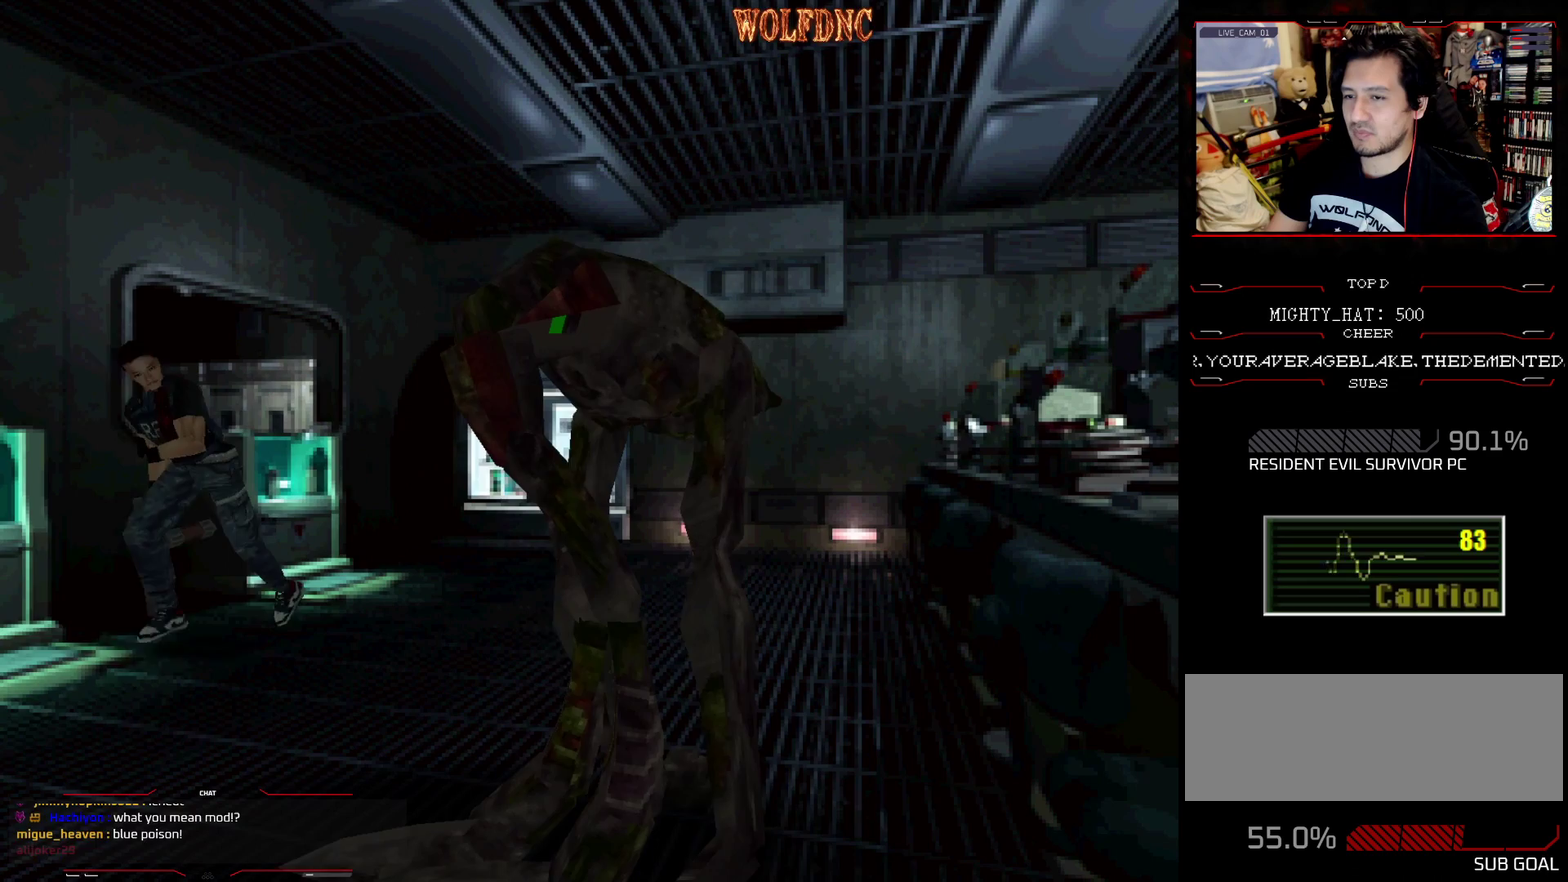
{"buttons": ["SQUARE", "DPAD_UP"], "events": []}
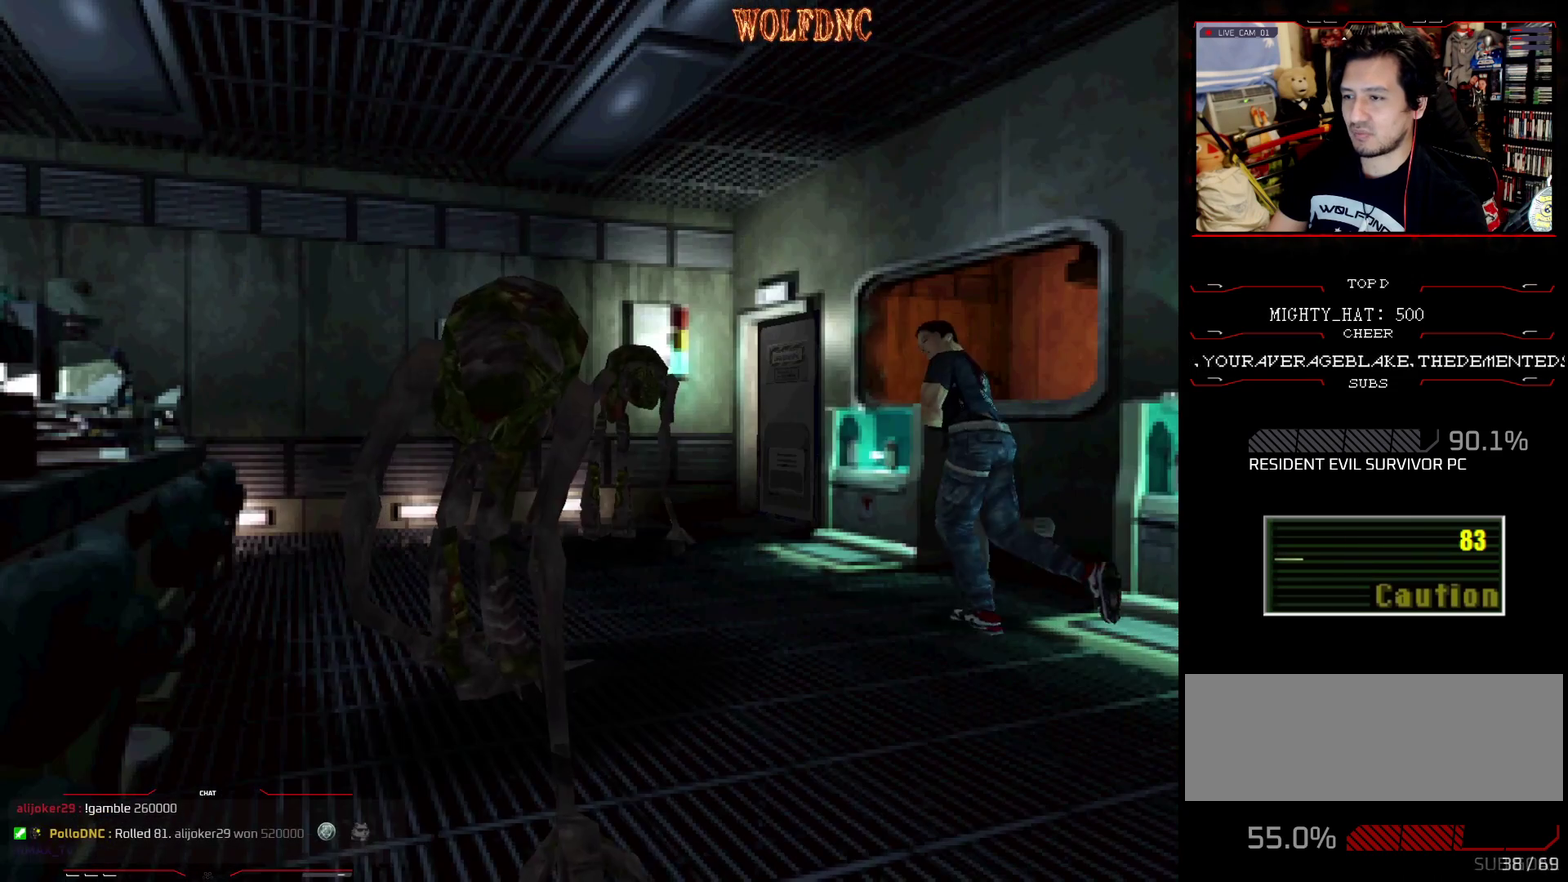
{"buttons": ["SQUARE", "DPAD_UP", "DPAD_RIGHT"], "events": [[434, "DPAD_RIGHT", "down"]]}
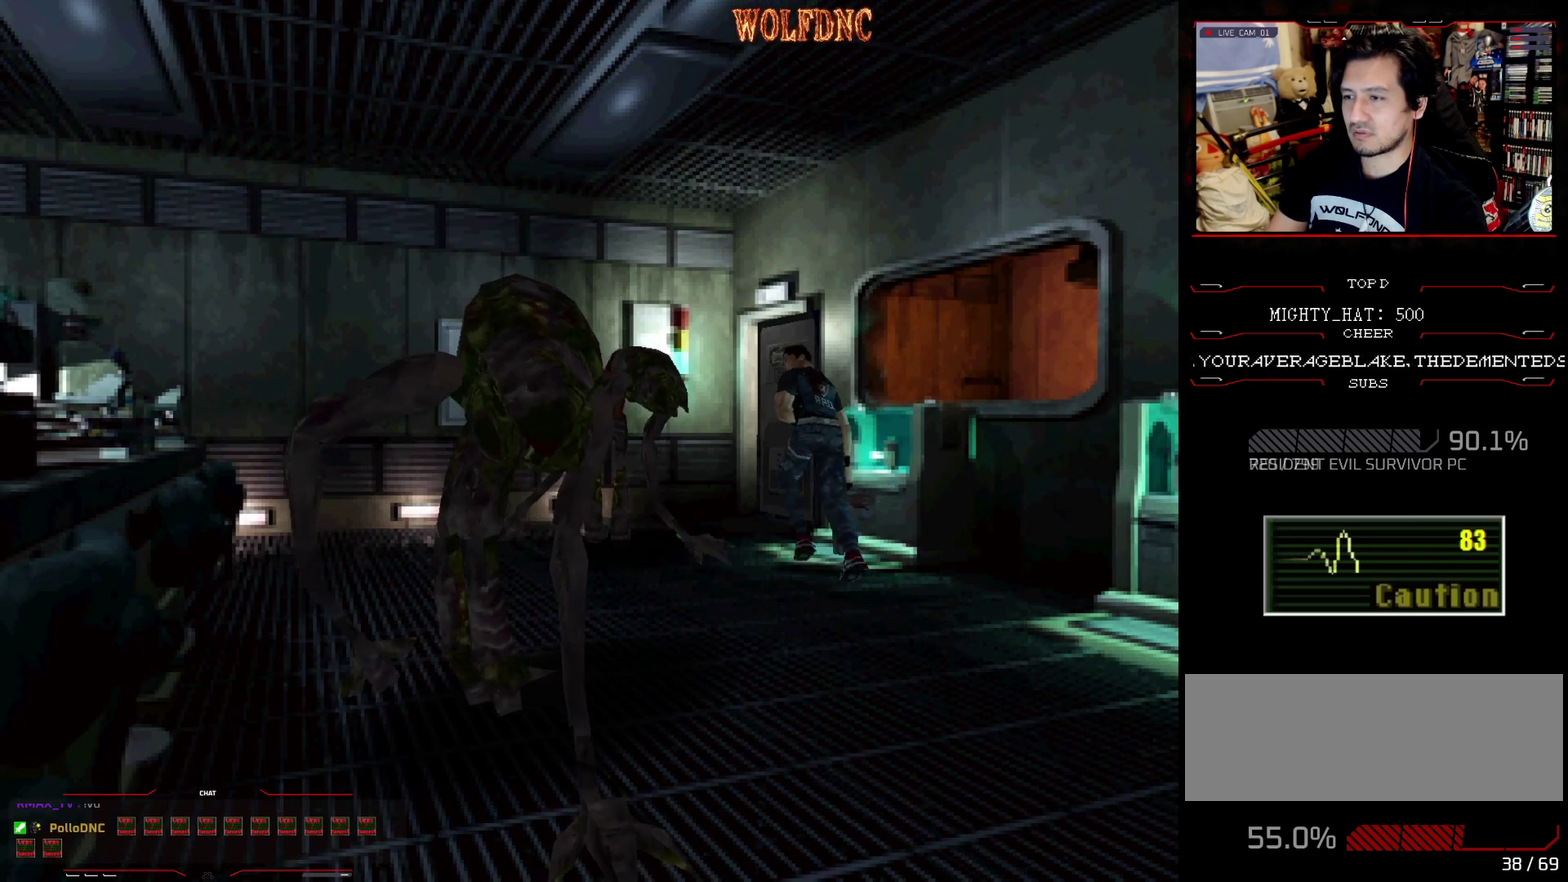
{"buttons": ["SQUARE", "DPAD_UP"], "events": [[66, "DPAD_RIGHT", "up"], [200, "DPAD_RIGHT", "down"], [350, "DPAD_RIGHT", "up"]]}
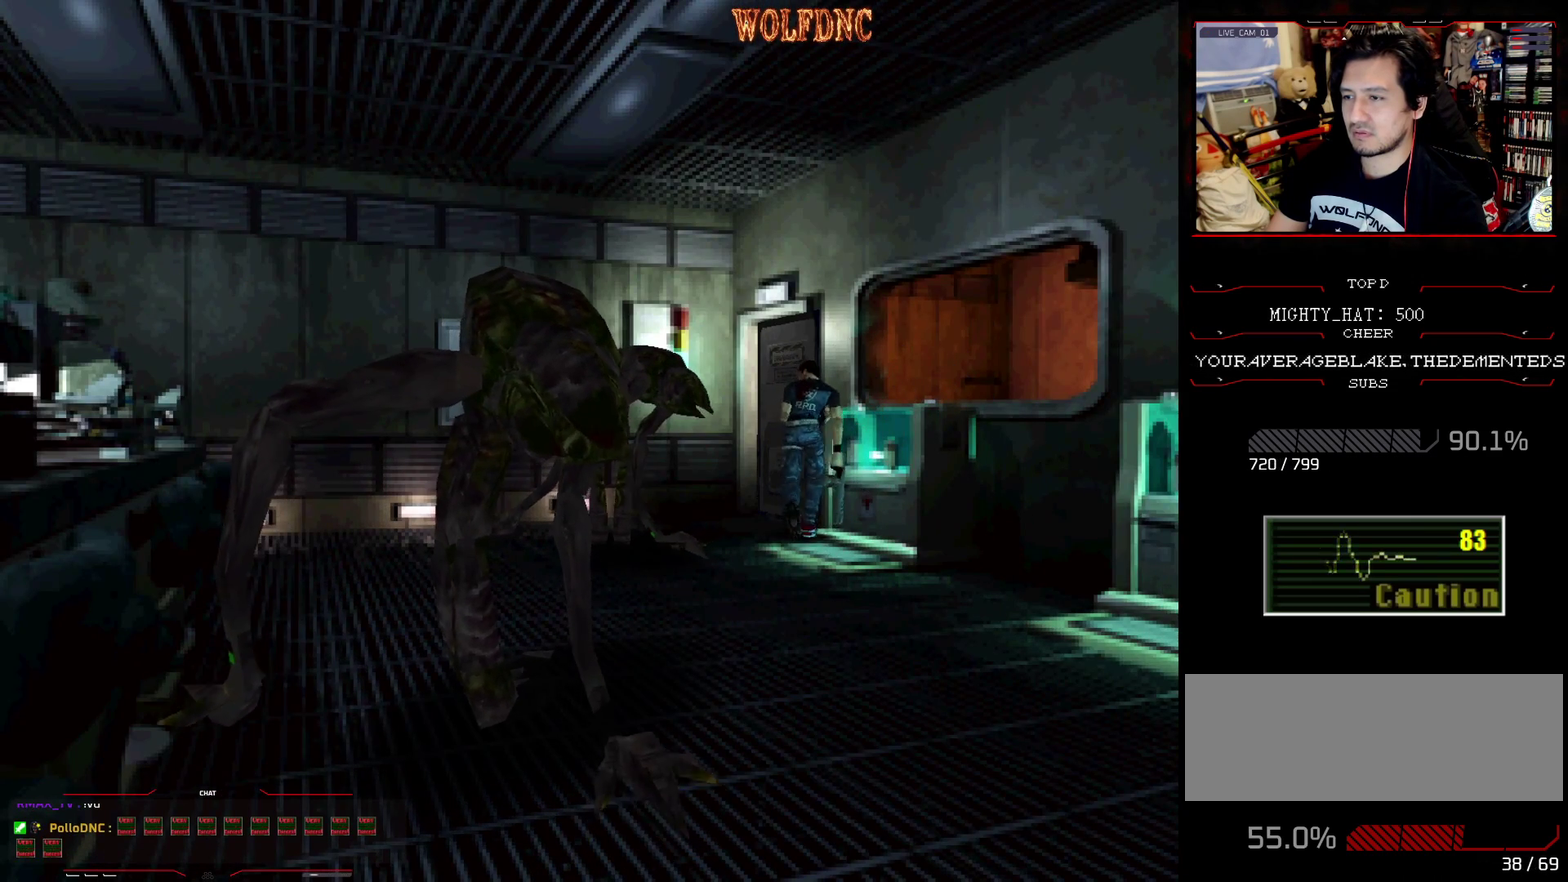
{"buttons": ["SQUARE", "DPAD_UP", "DPAD_RIGHT"], "events": [[417, "DPAD_RIGHT", "down"]]}
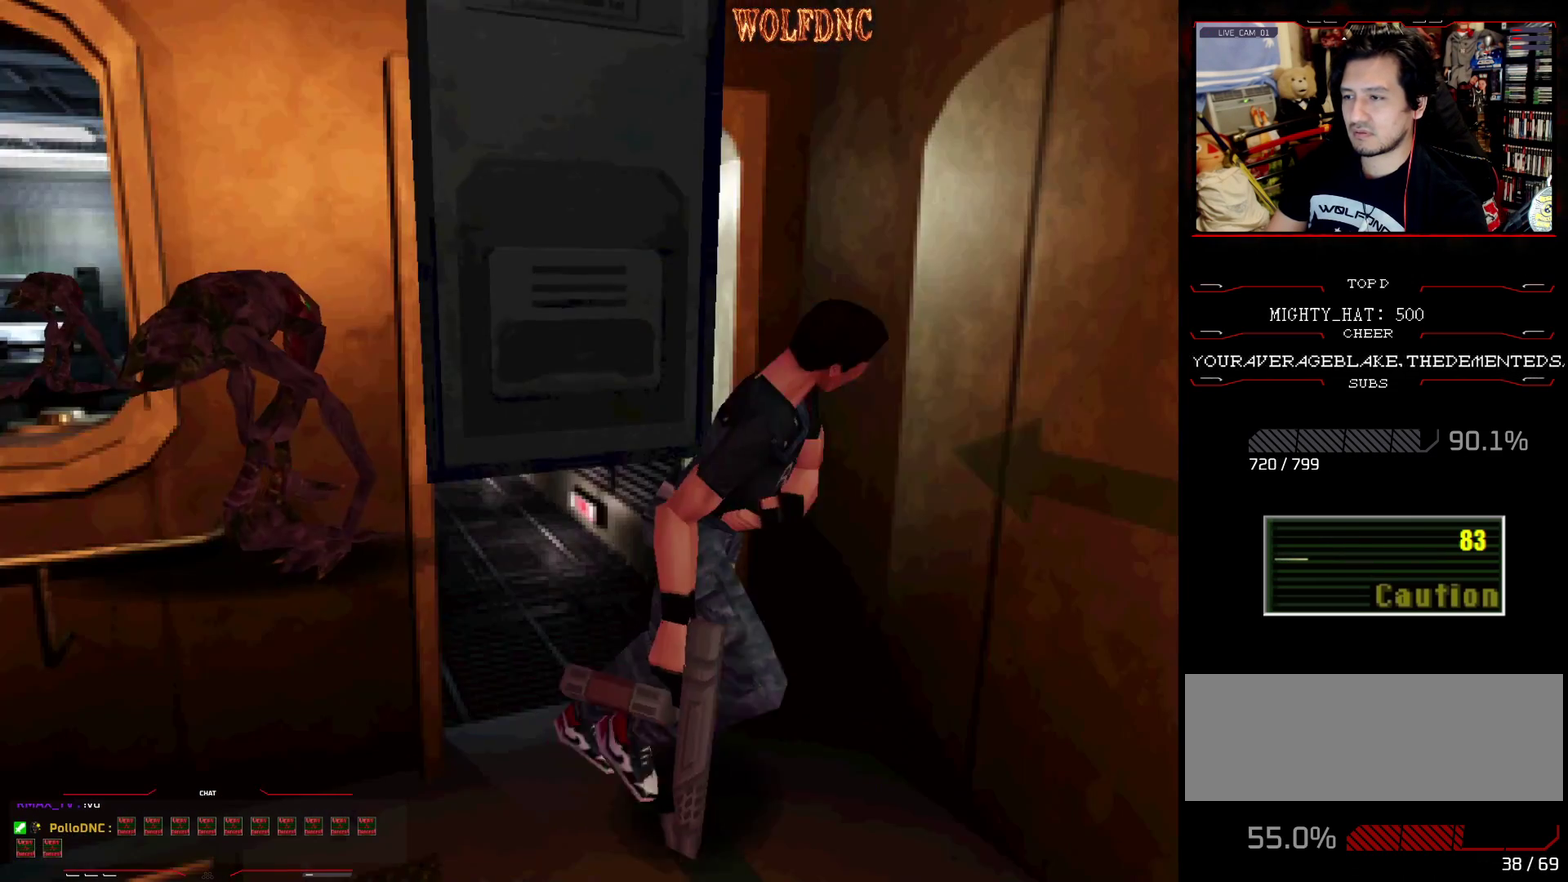
{"buttons": ["SQUARE", "DPAD_UP", "DPAD_RIGHT"], "events": []}
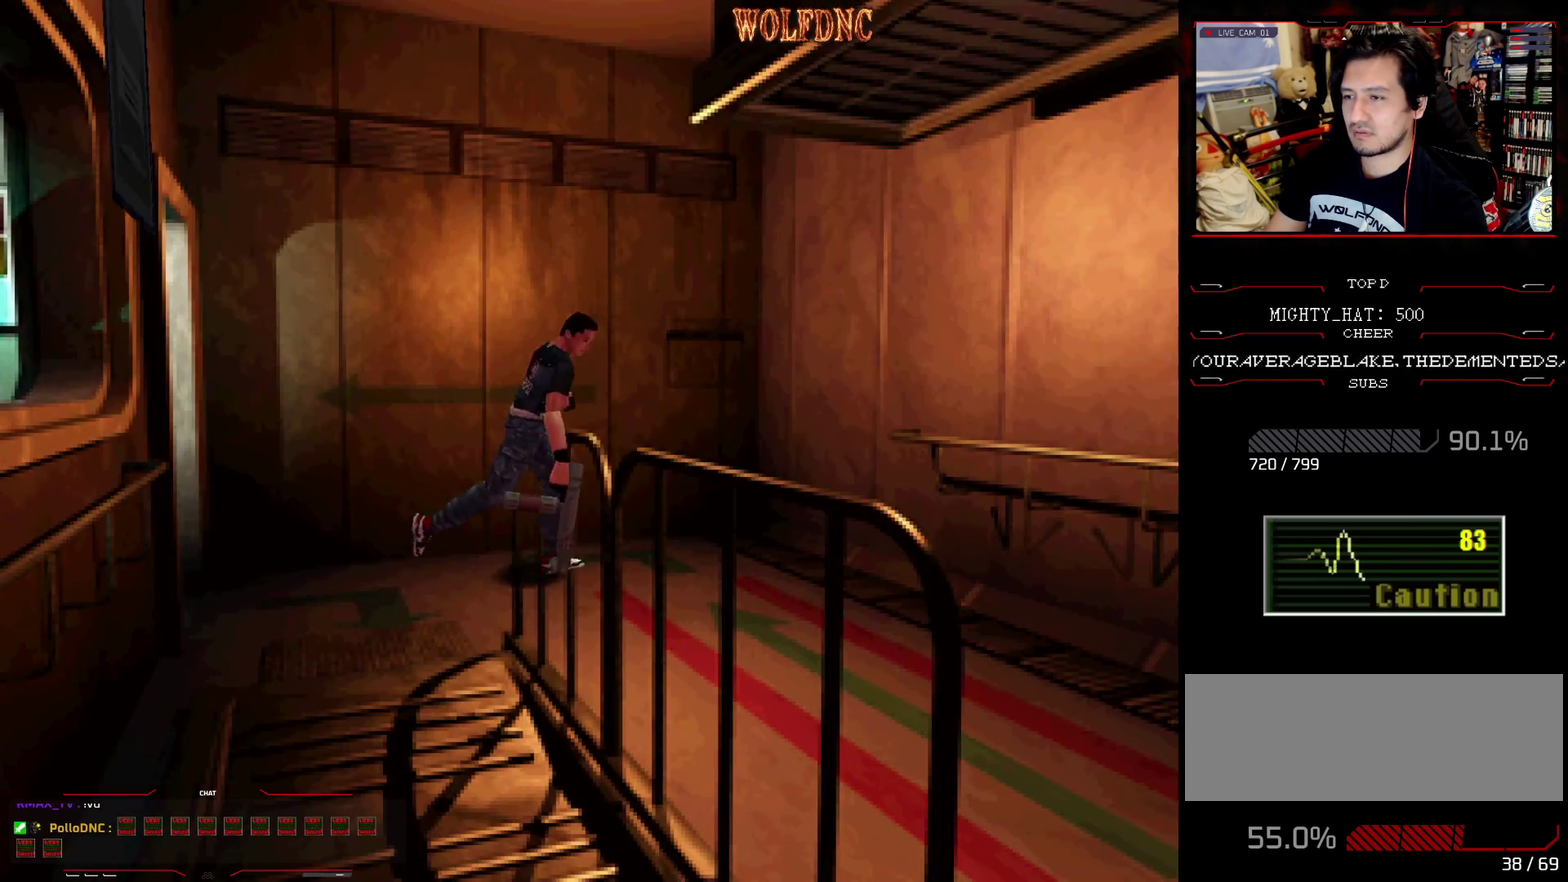
{"buttons": ["SQUARE", "DPAD_UP", "DPAD_RIGHT"], "events": [[167, "DPAD_RIGHT", "up"], [217, "DPAD_RIGHT", "down"]]}
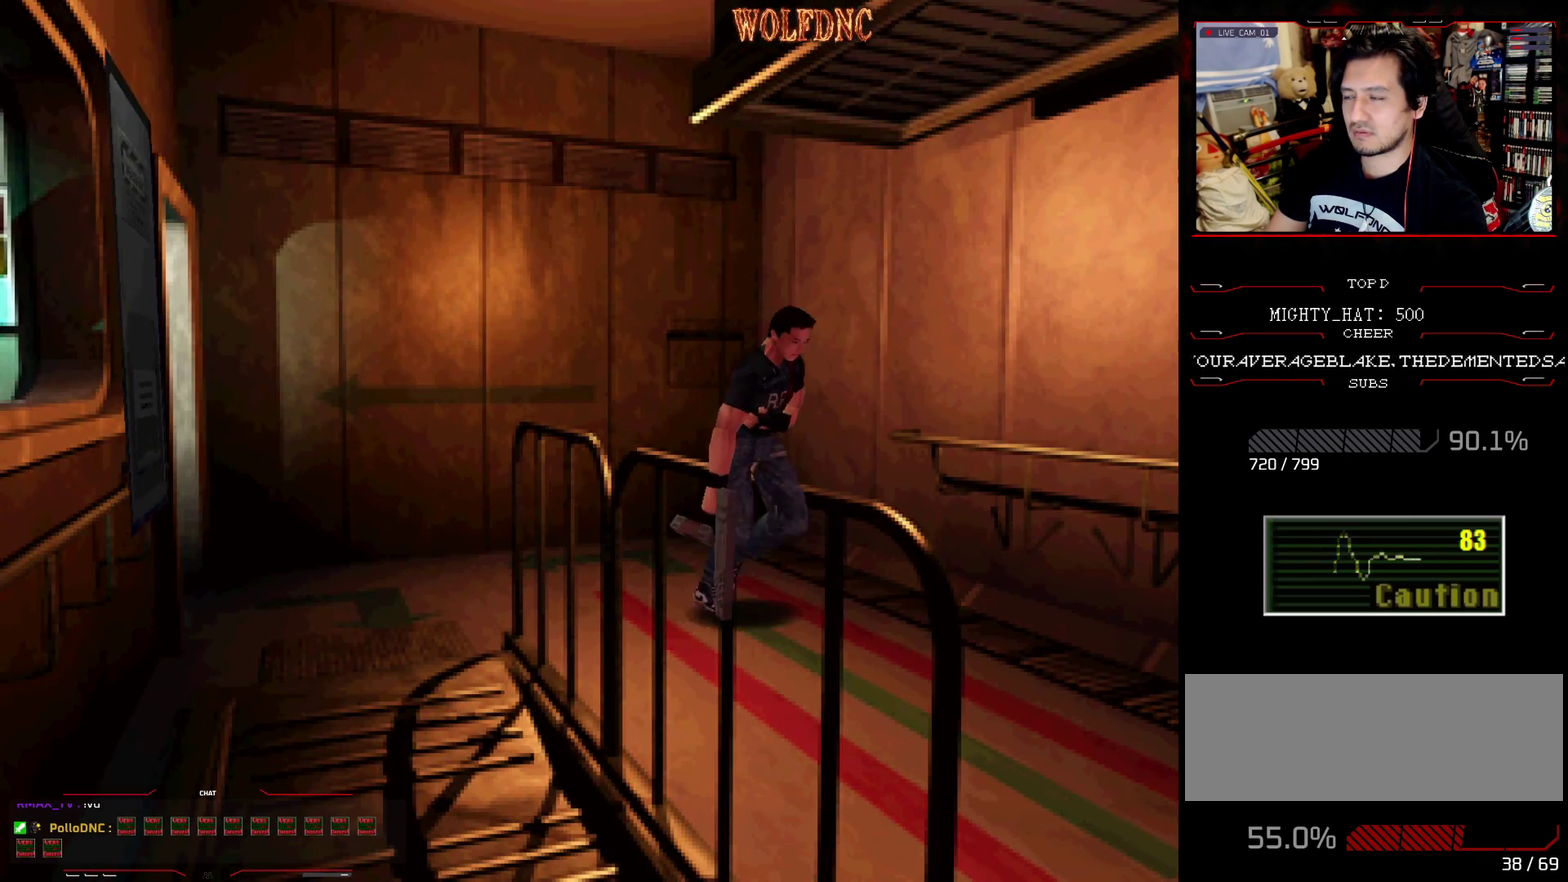
{"buttons": ["SQUARE", "DPAD_UP"], "events": [[33, "DPAD_RIGHT", "up"]]}